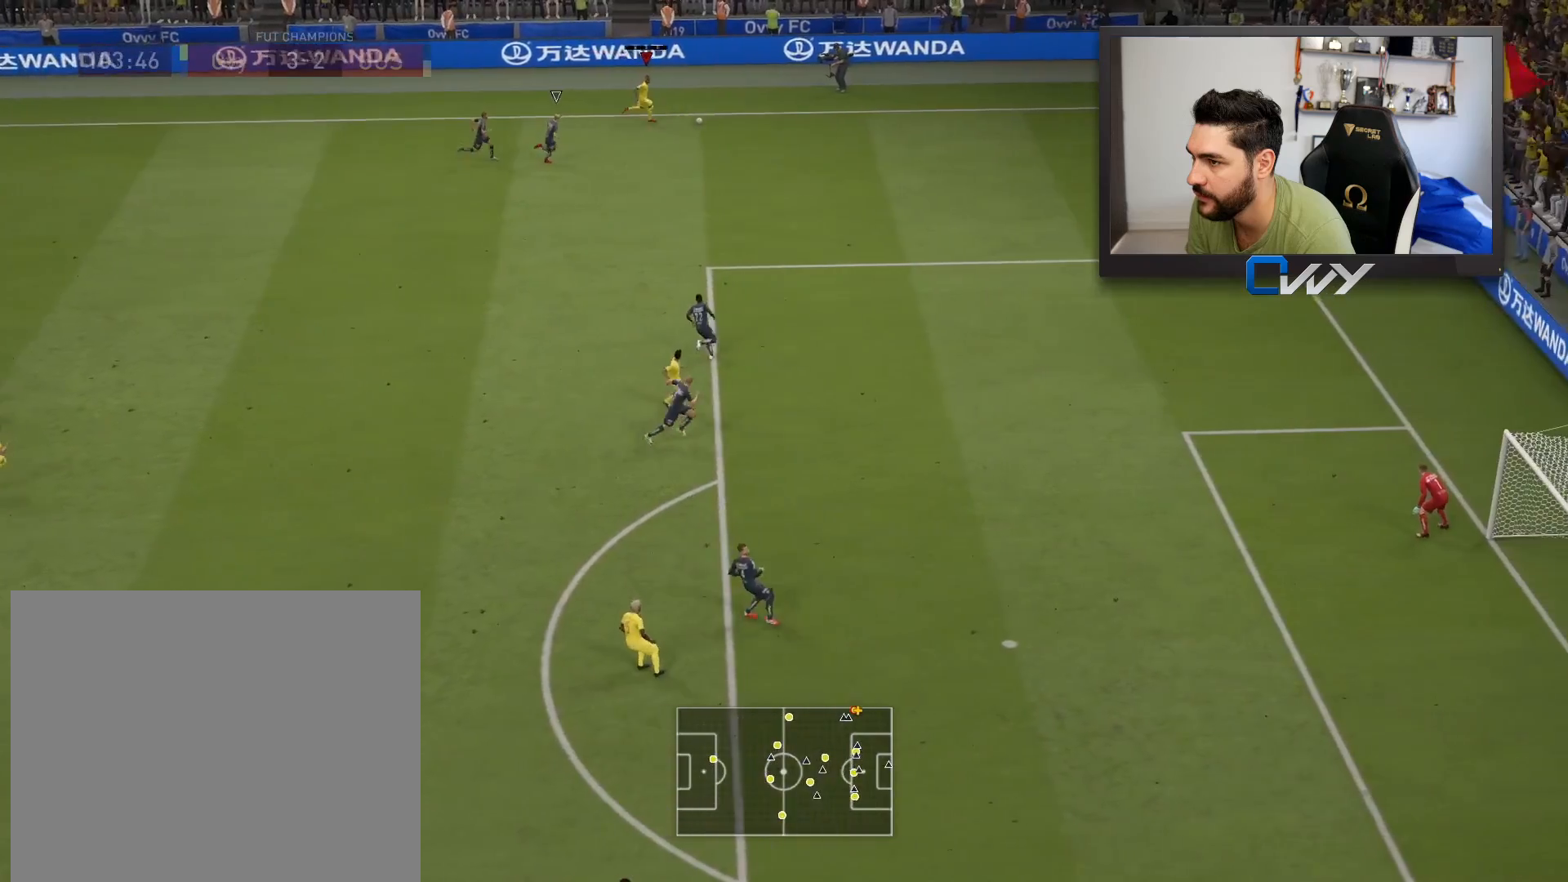
Gameplay with a controller (PlayStation layout); each line is a JSON object with the inputs held at the frame after it. "events" lists button and stick changes between this image and that frame as [ms after this image, input, new state], when the widget could be followed in between.
{"buttons": ["CROSS", "SQUARE"], "left_stick": "center", "right_stick": "center", "events": []}
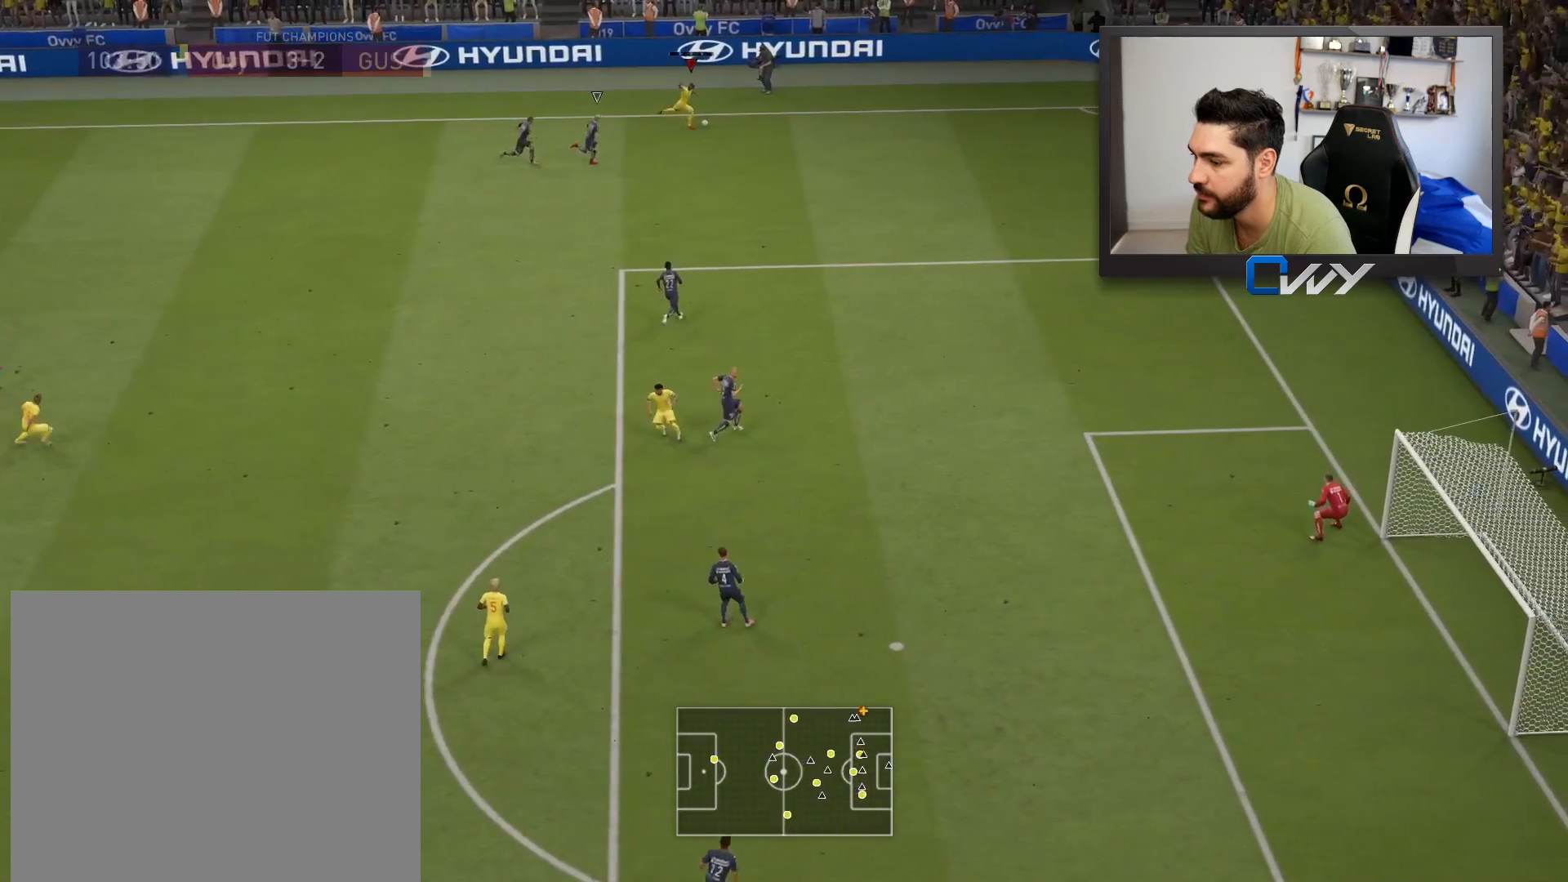
{"buttons": [], "left_stick": "down-left", "right_stick": "center", "events": [[33, "CROSS", "up"], [33, "SQUARE", "up"], [217, "left_stick", "down-left"]]}
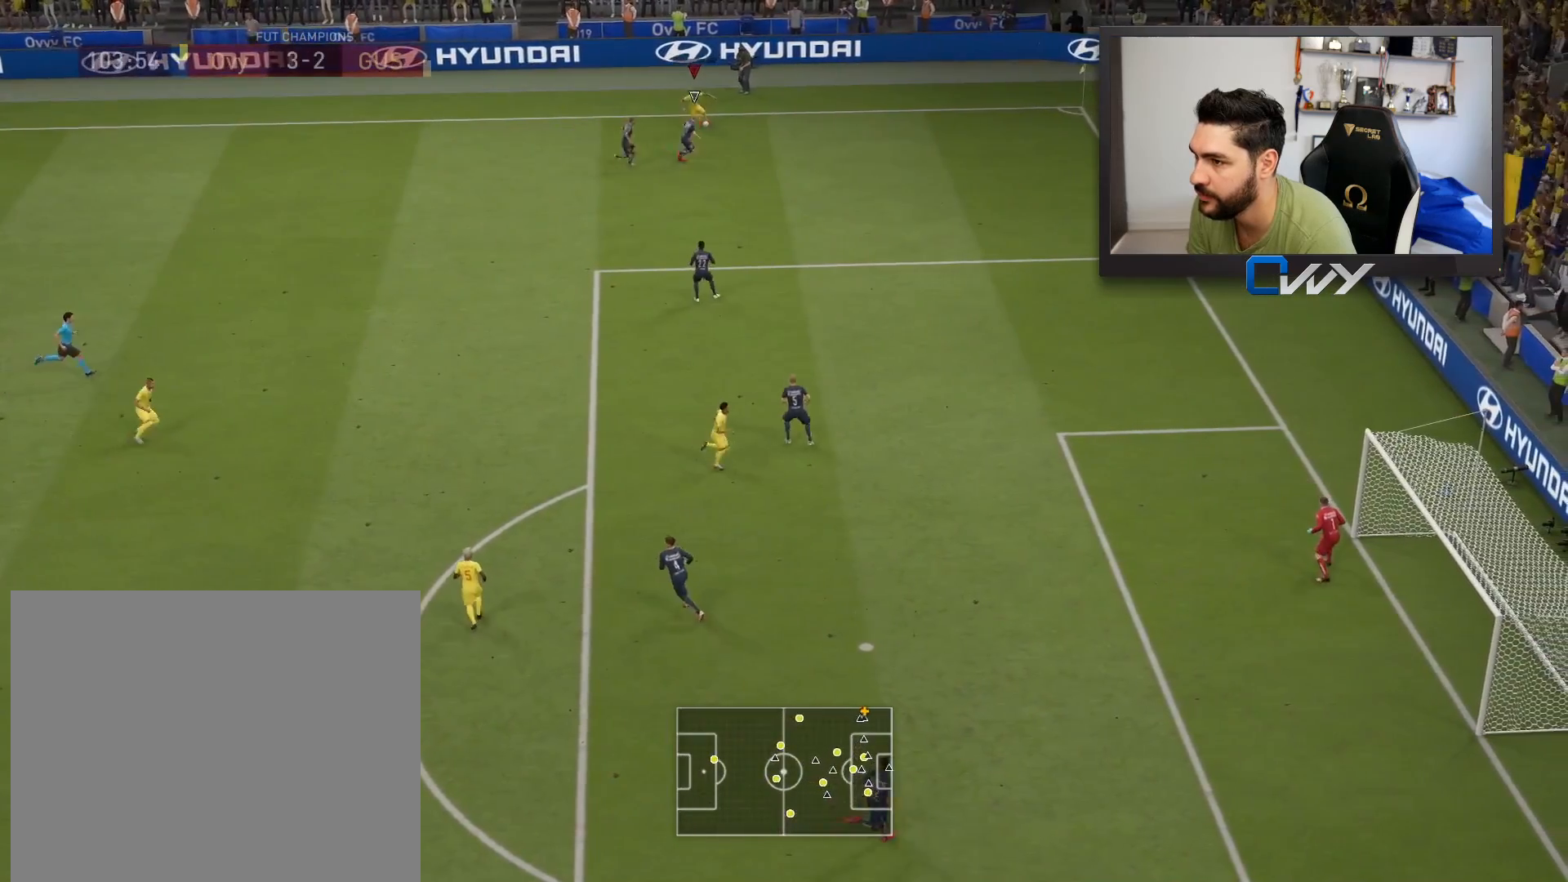
{"buttons": ["L3"], "left_stick": "down", "right_stick": "center", "events": [[167, "L3", "down"], [183, "CROSS", "down"], [233, "left_stick", "down"], [317, "CROSS", "up"]]}
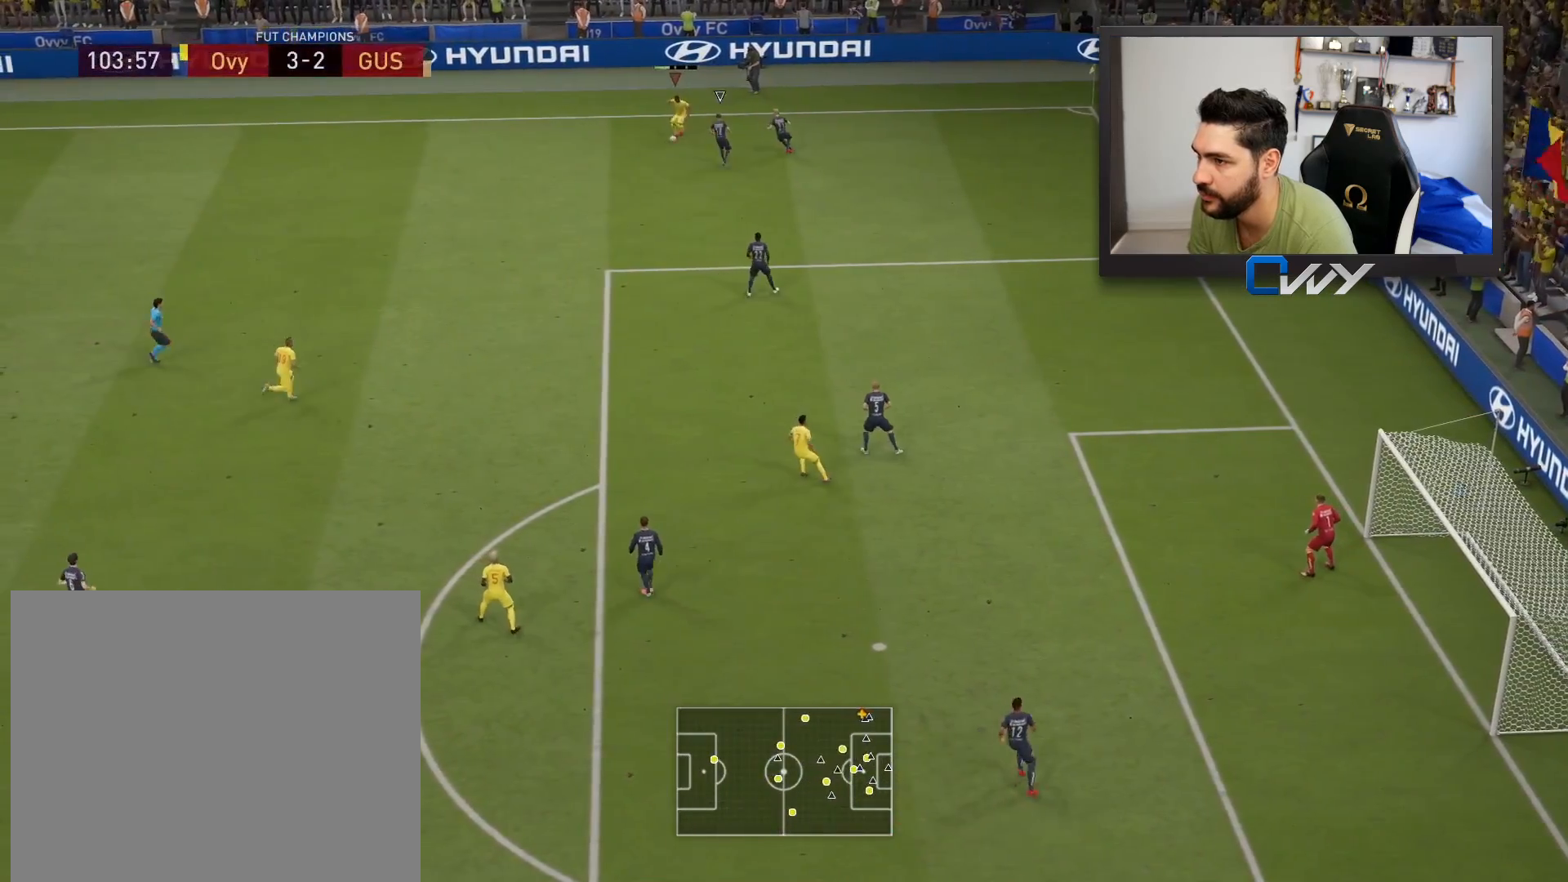
{"buttons": [], "left_stick": "down-right", "right_stick": "center", "events": [[133, "L3", "up"], [200, "left_stick", "right"], [400, "left_stick", "down-right"]]}
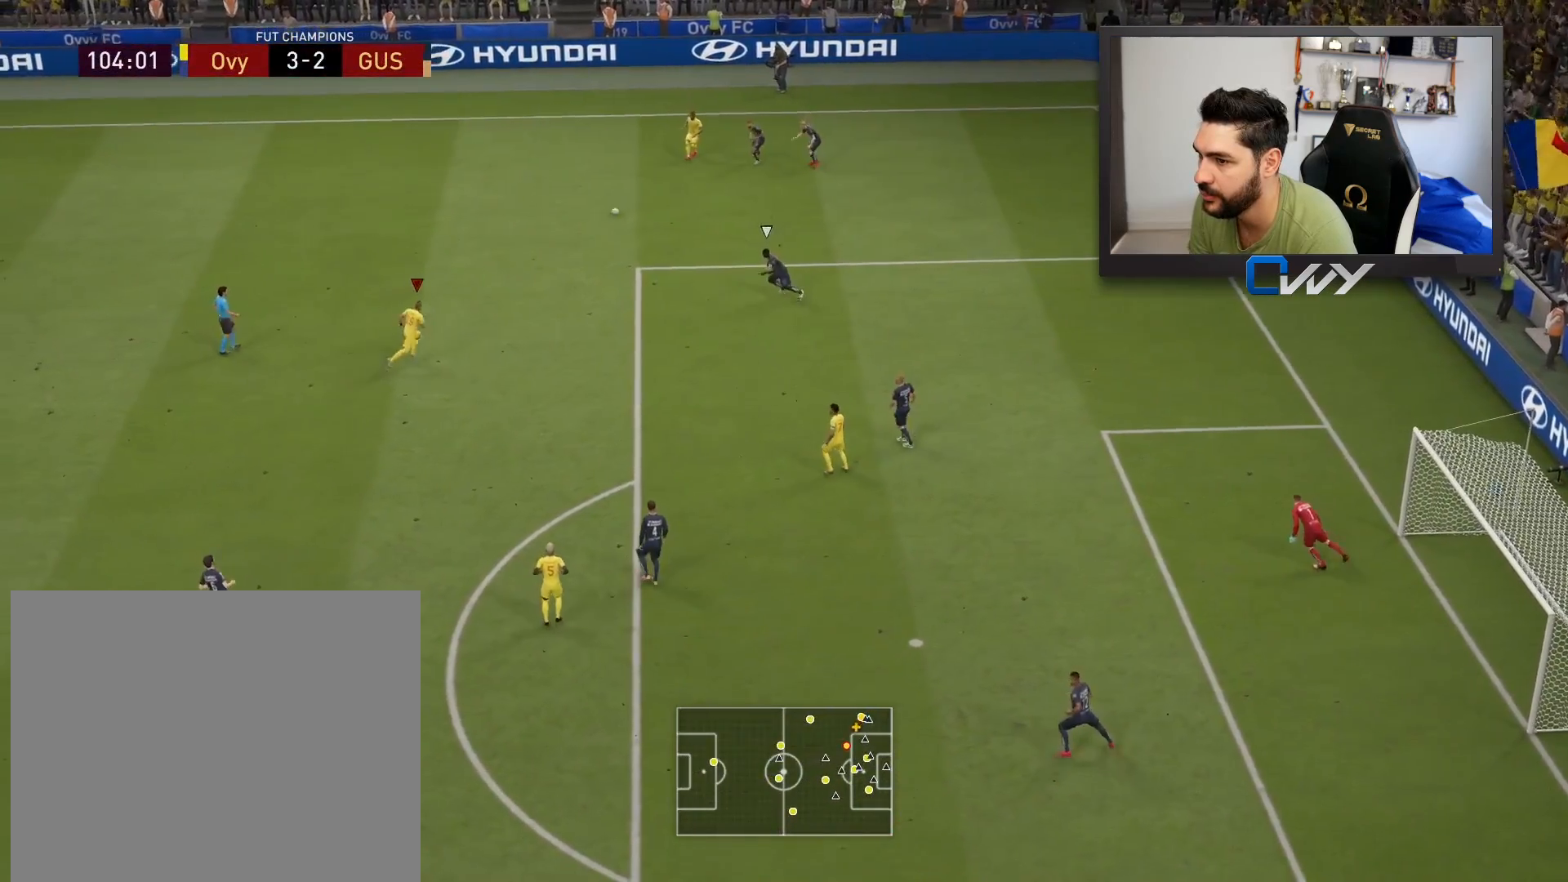
{"buttons": [], "left_stick": "down", "right_stick": "center", "events": [[217, "left_stick", "down"]]}
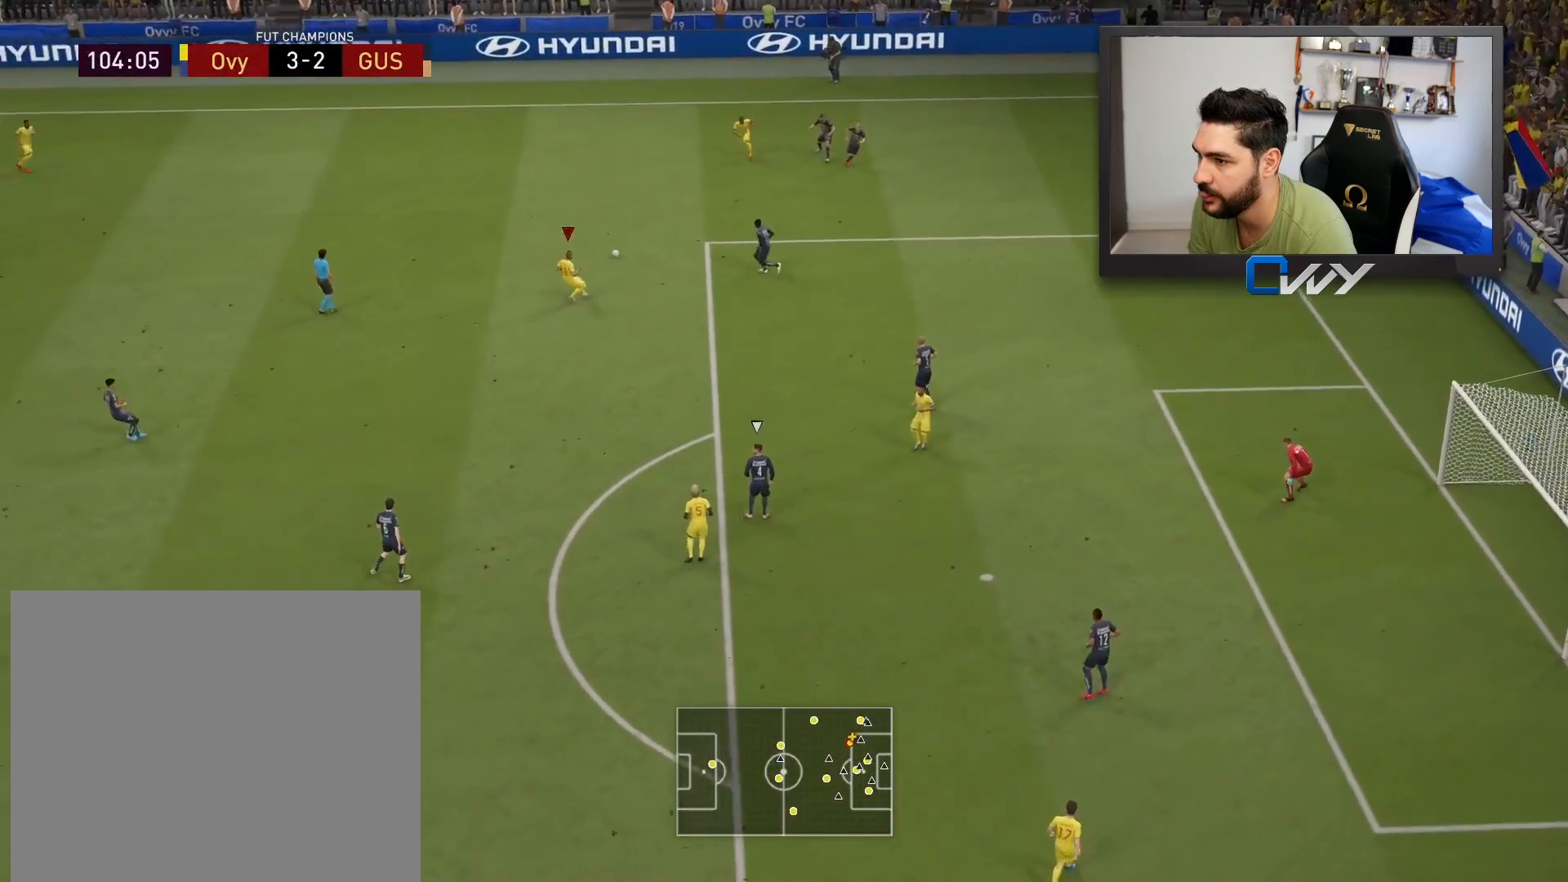
{"buttons": [], "left_stick": "down-left", "right_stick": "center", "events": [[83, "left_stick", "down-left"]]}
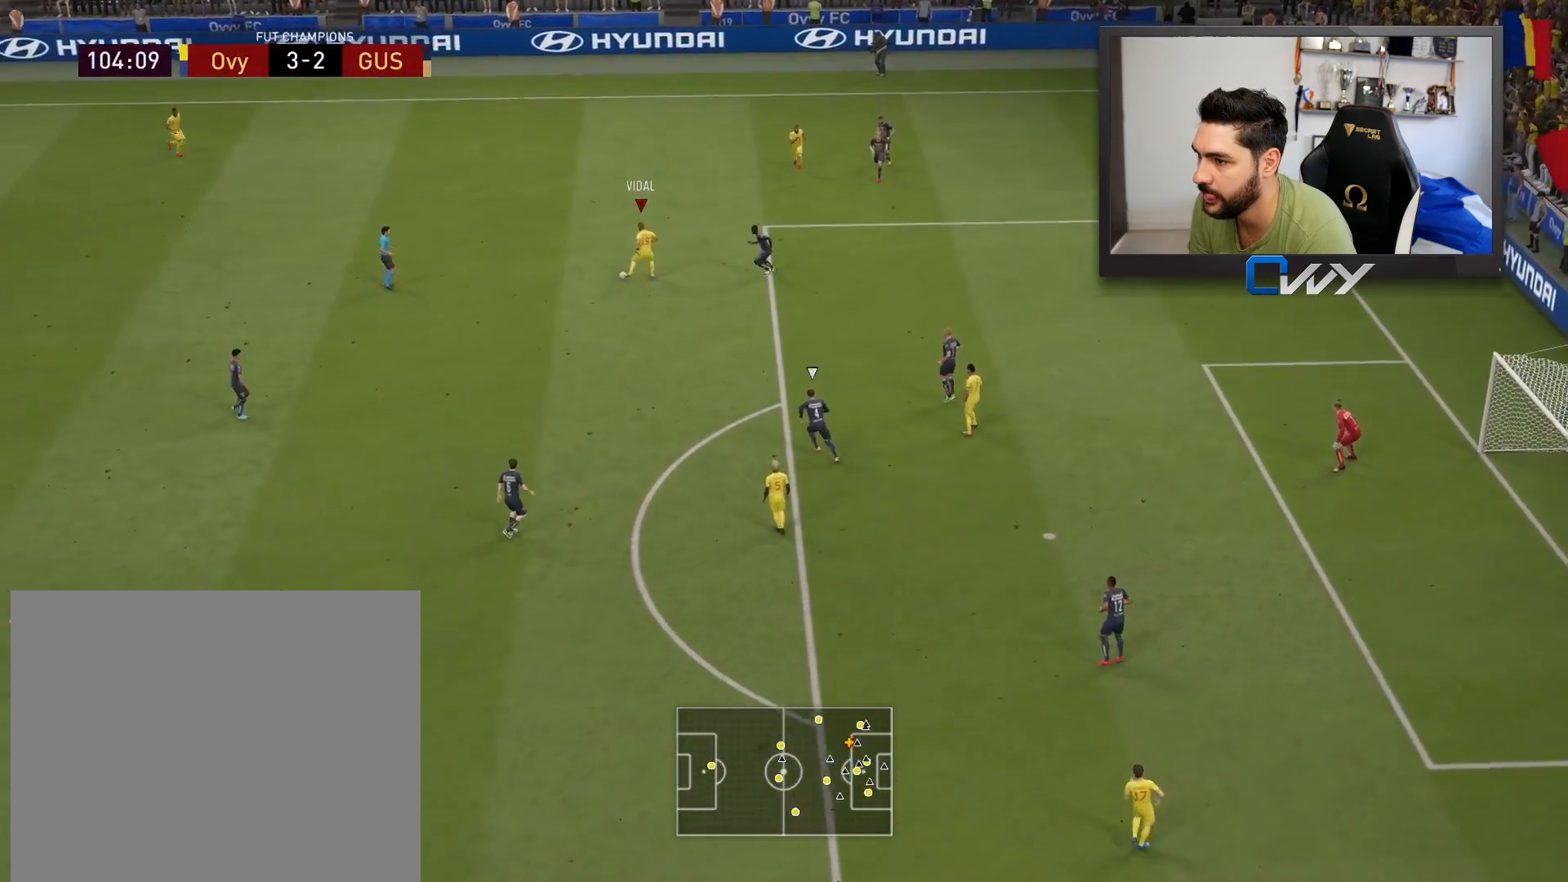
{"buttons": ["L3"], "left_stick": "left", "right_stick": "center", "events": [[500, "L3", "down"], [500, "left_stick", "left"]]}
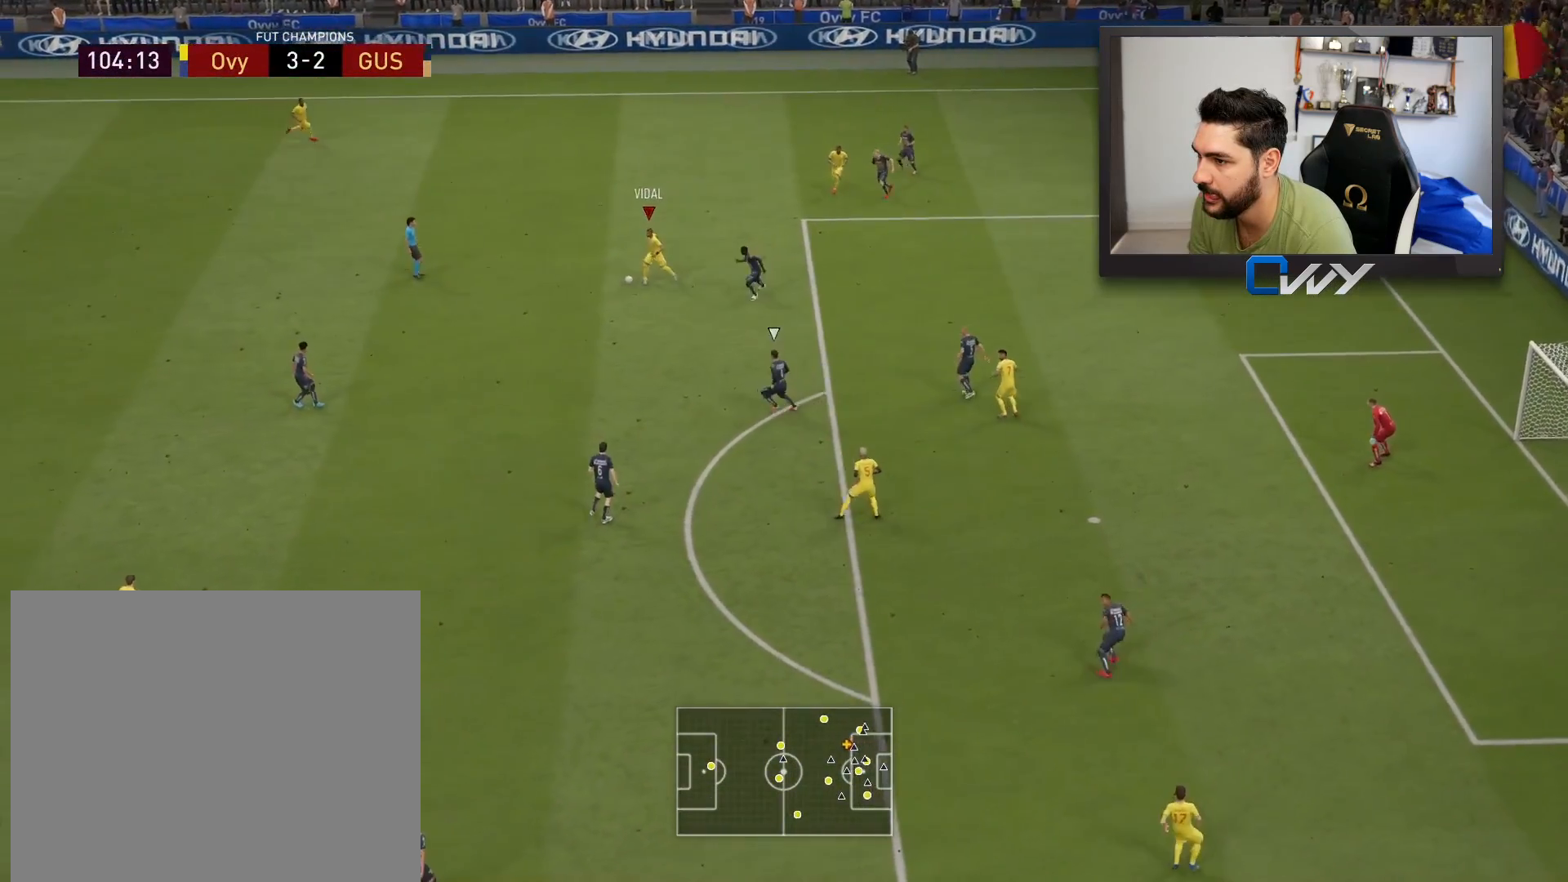
{"buttons": ["L3"], "left_stick": "down-left", "right_stick": "center", "events": [[133, "left_stick", "down-left"]]}
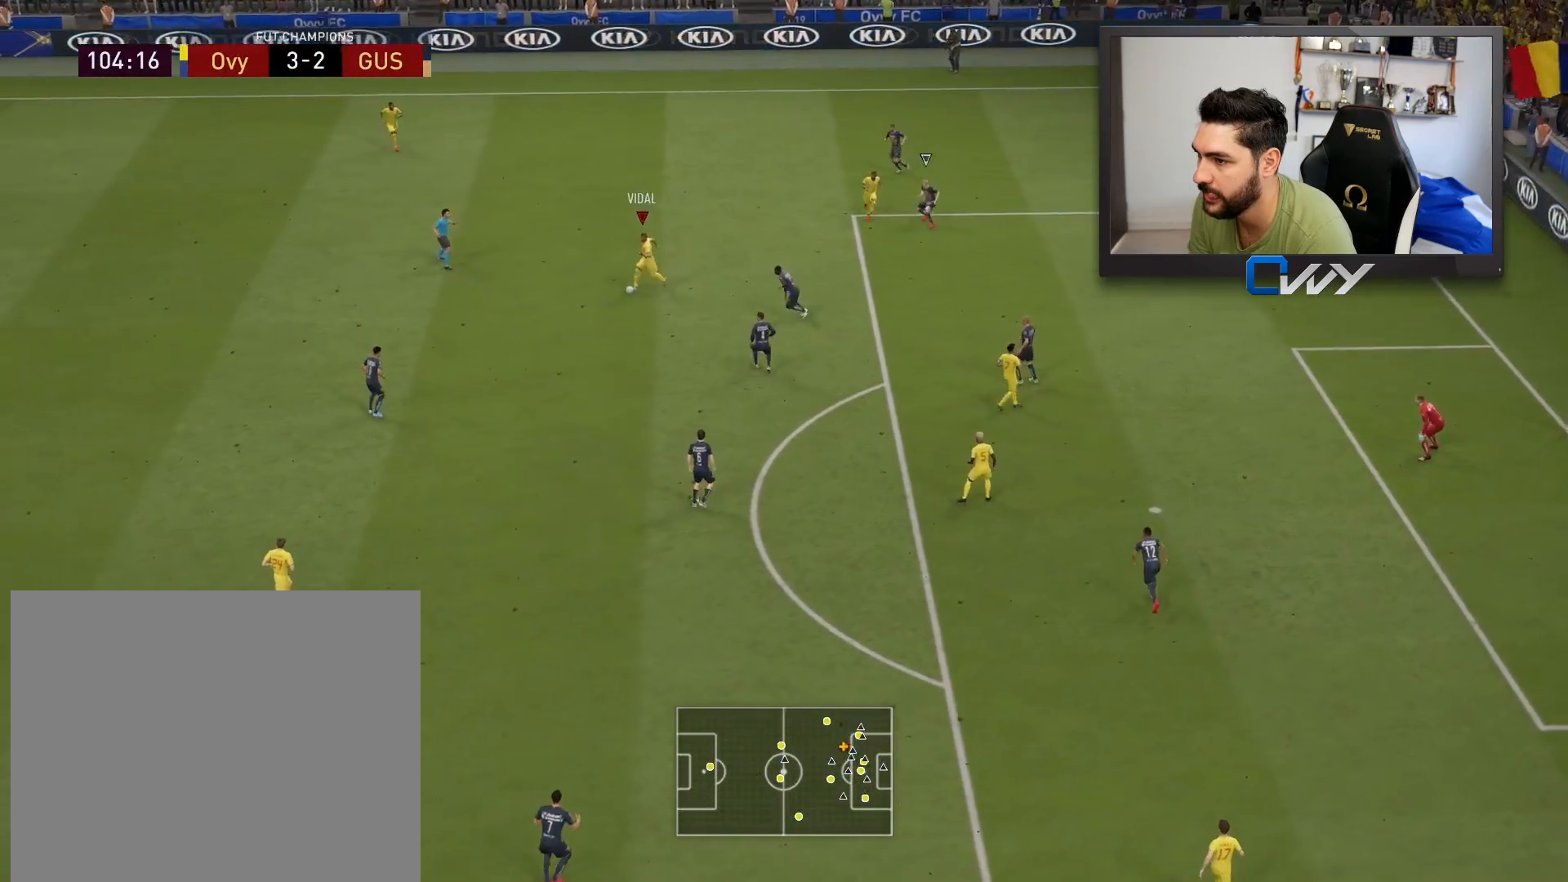
{"buttons": ["L3"], "left_stick": "up-left", "right_stick": "center", "events": [[183, "left_stick", "left"], [500, "left_stick", "up-left"]]}
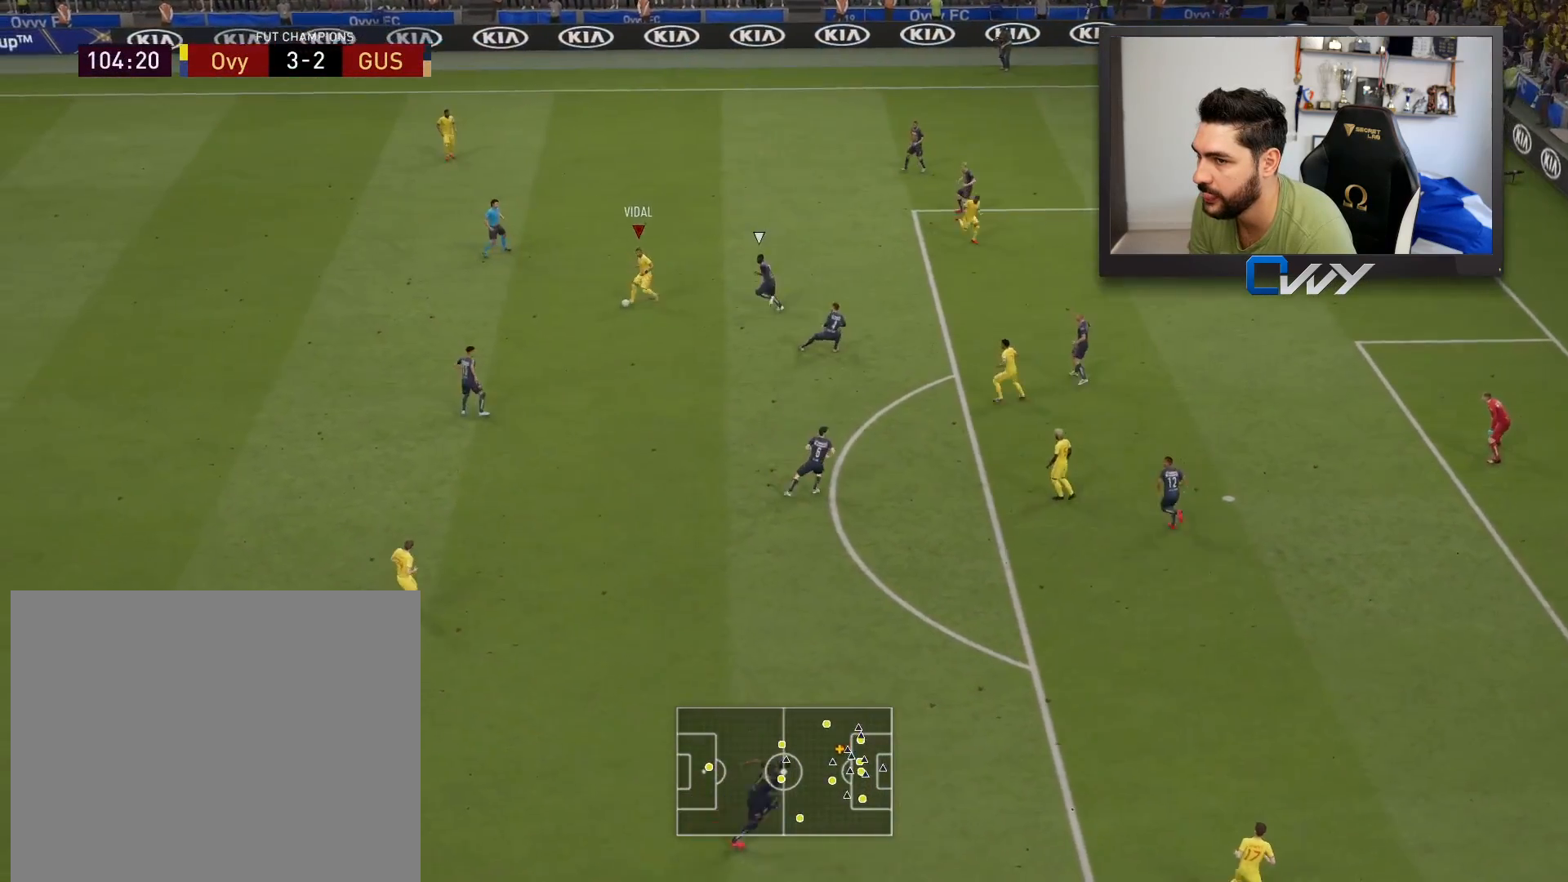
{"buttons": ["CROSS"], "left_stick": "up-left", "right_stick": "center", "events": [[33, "L3", "up"], [500, "CROSS", "down"]]}
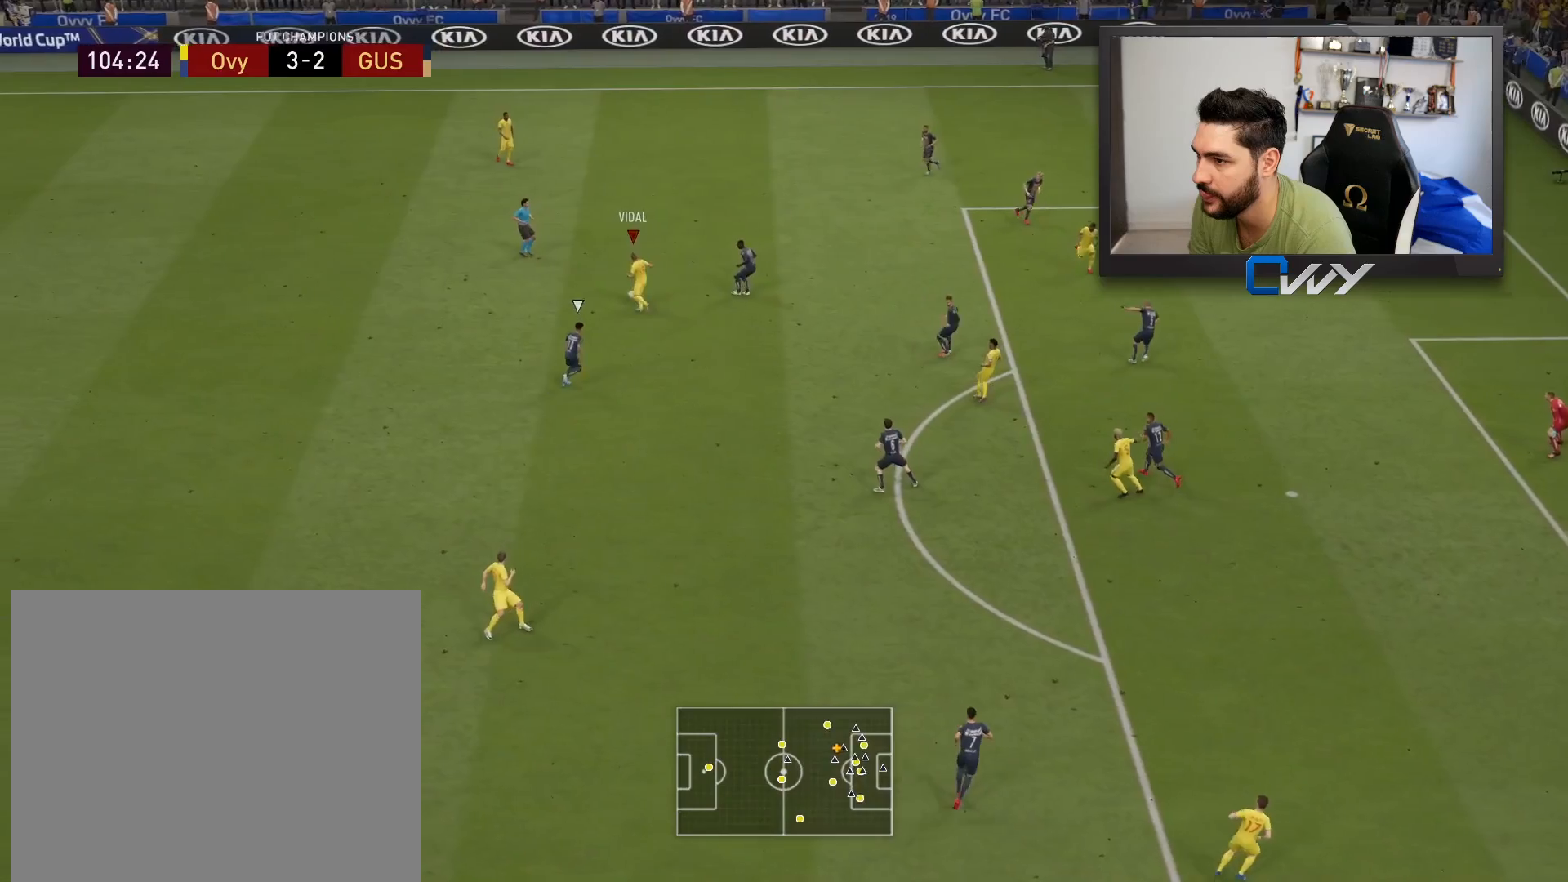
{"buttons": [], "left_stick": "down-right", "right_stick": "center", "events": [[50, "CROSS", "up"], [250, "left_stick", "center"], [483, "left_stick", "down-right"]]}
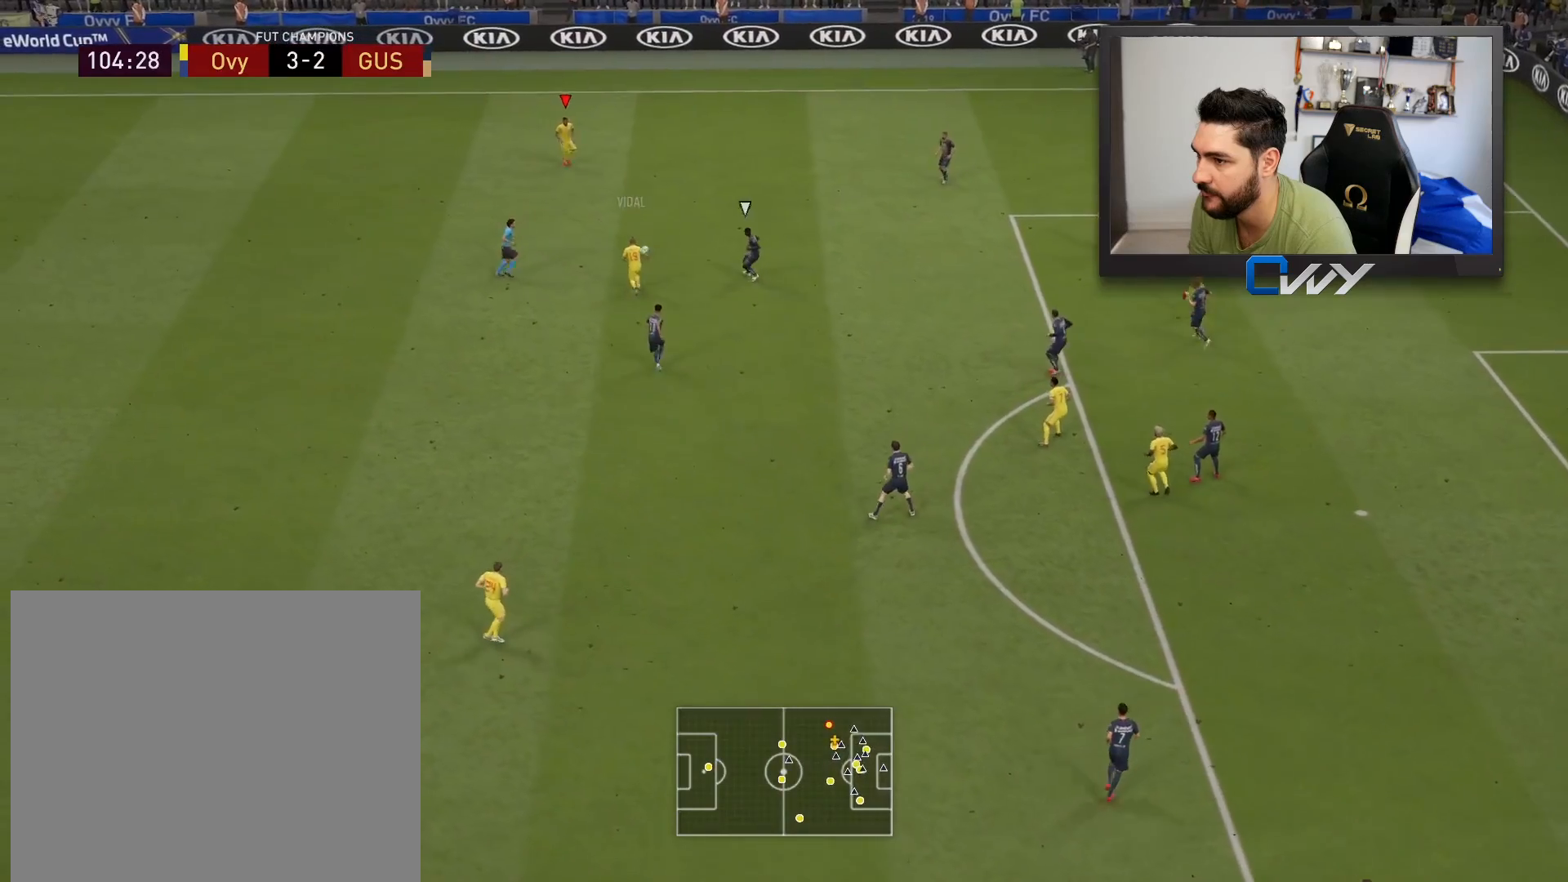
{"buttons": [], "left_stick": "down-left", "right_stick": "center", "events": [[283, "left_stick", "down-left"]]}
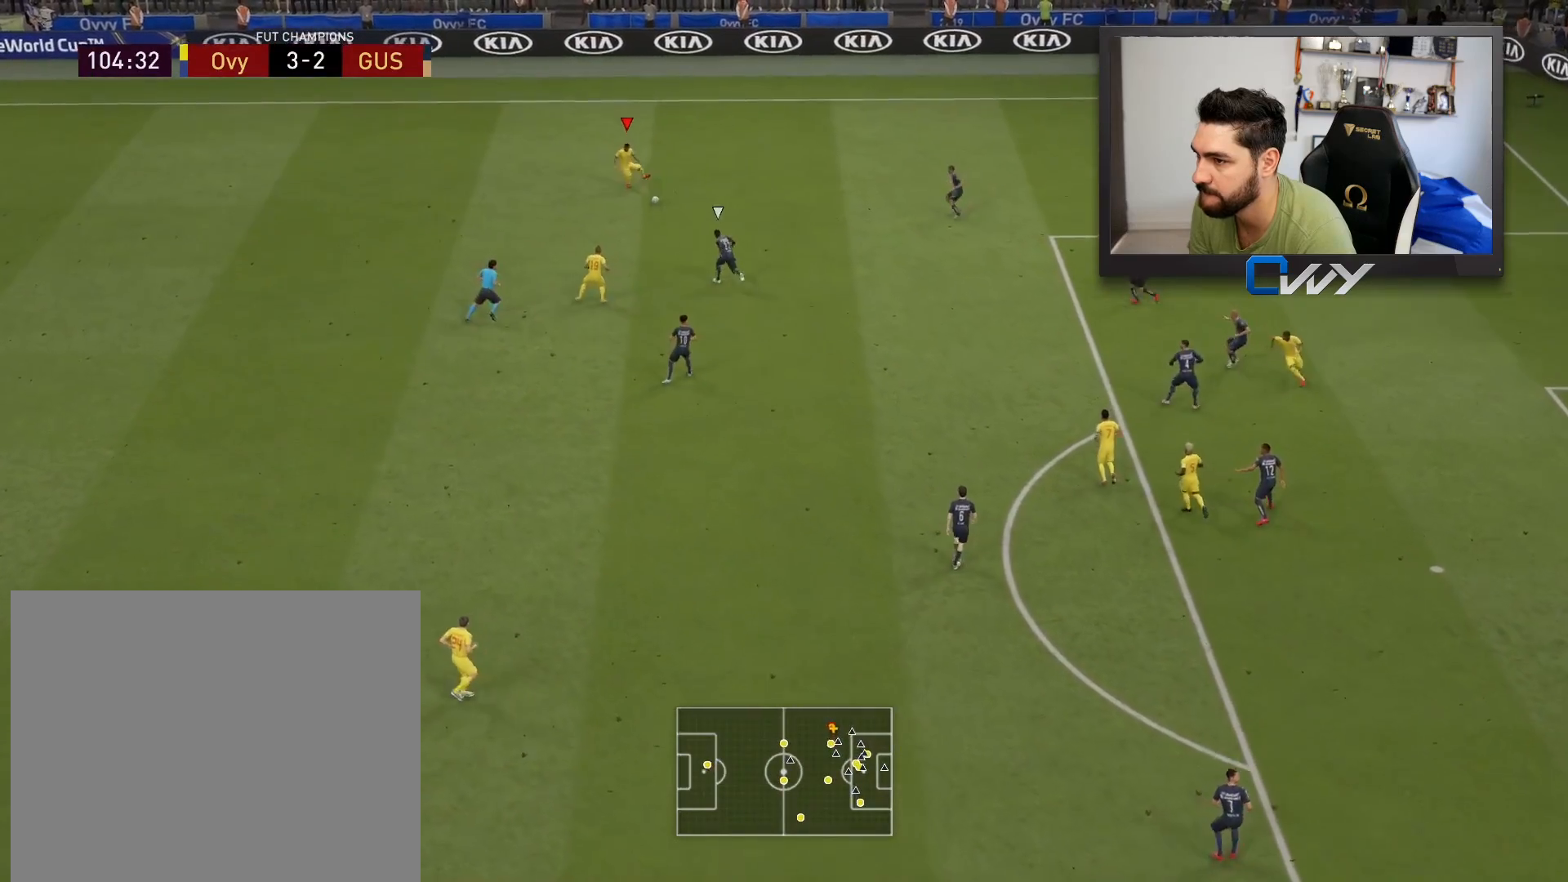
{"buttons": ["R1"], "left_stick": "up-right", "right_stick": "center", "events": [[317, "left_stick", "up-right"], [367, "R1", "down"]]}
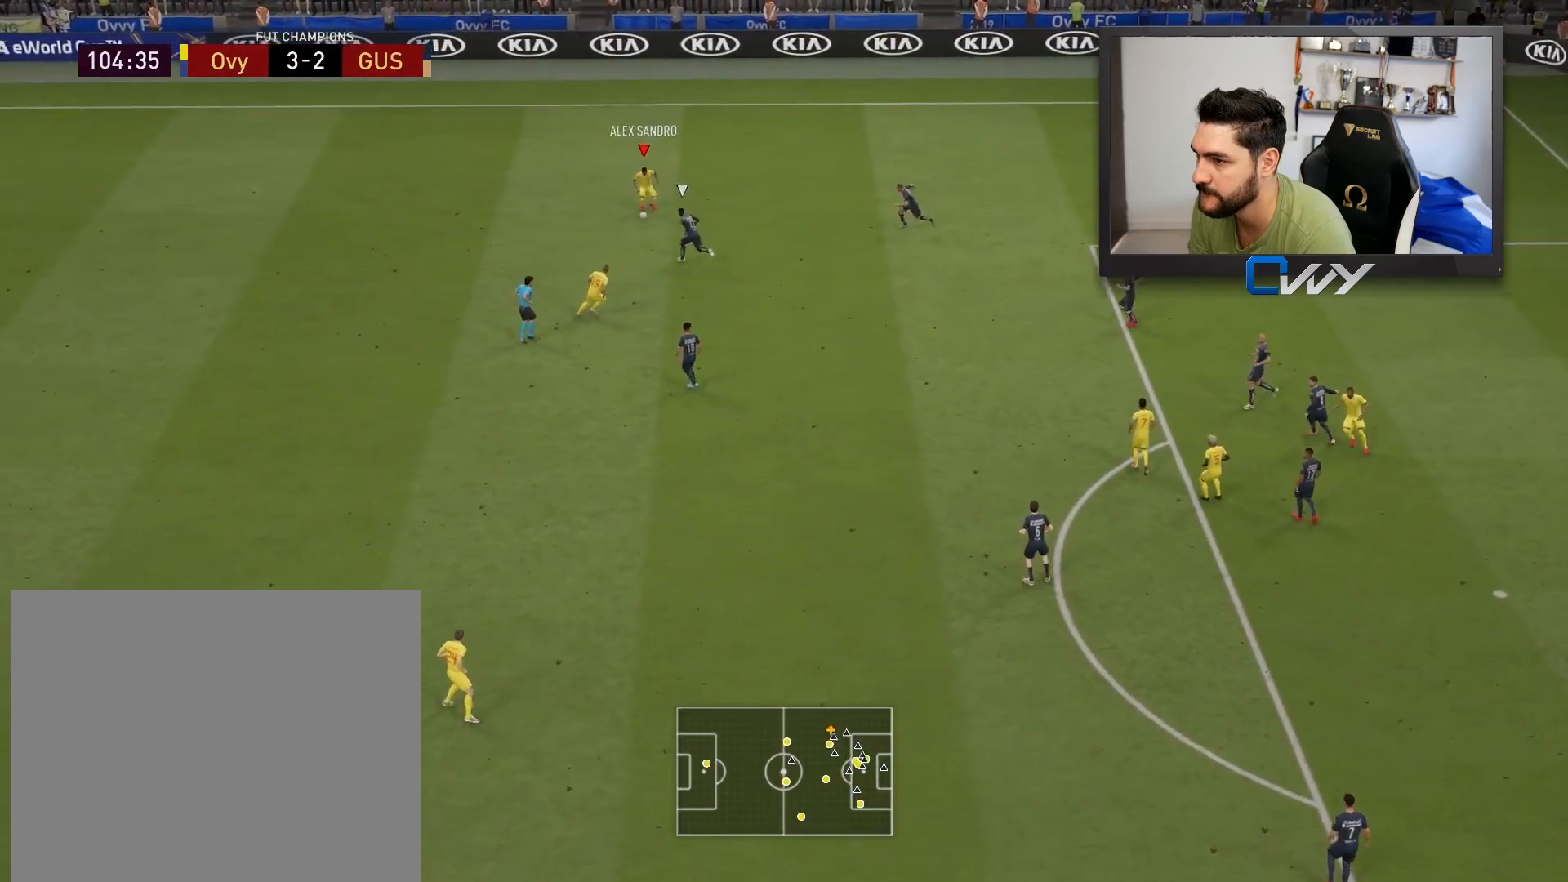
{"buttons": [], "left_stick": "up-right", "right_stick": "center", "events": [[233, "R1", "up"]]}
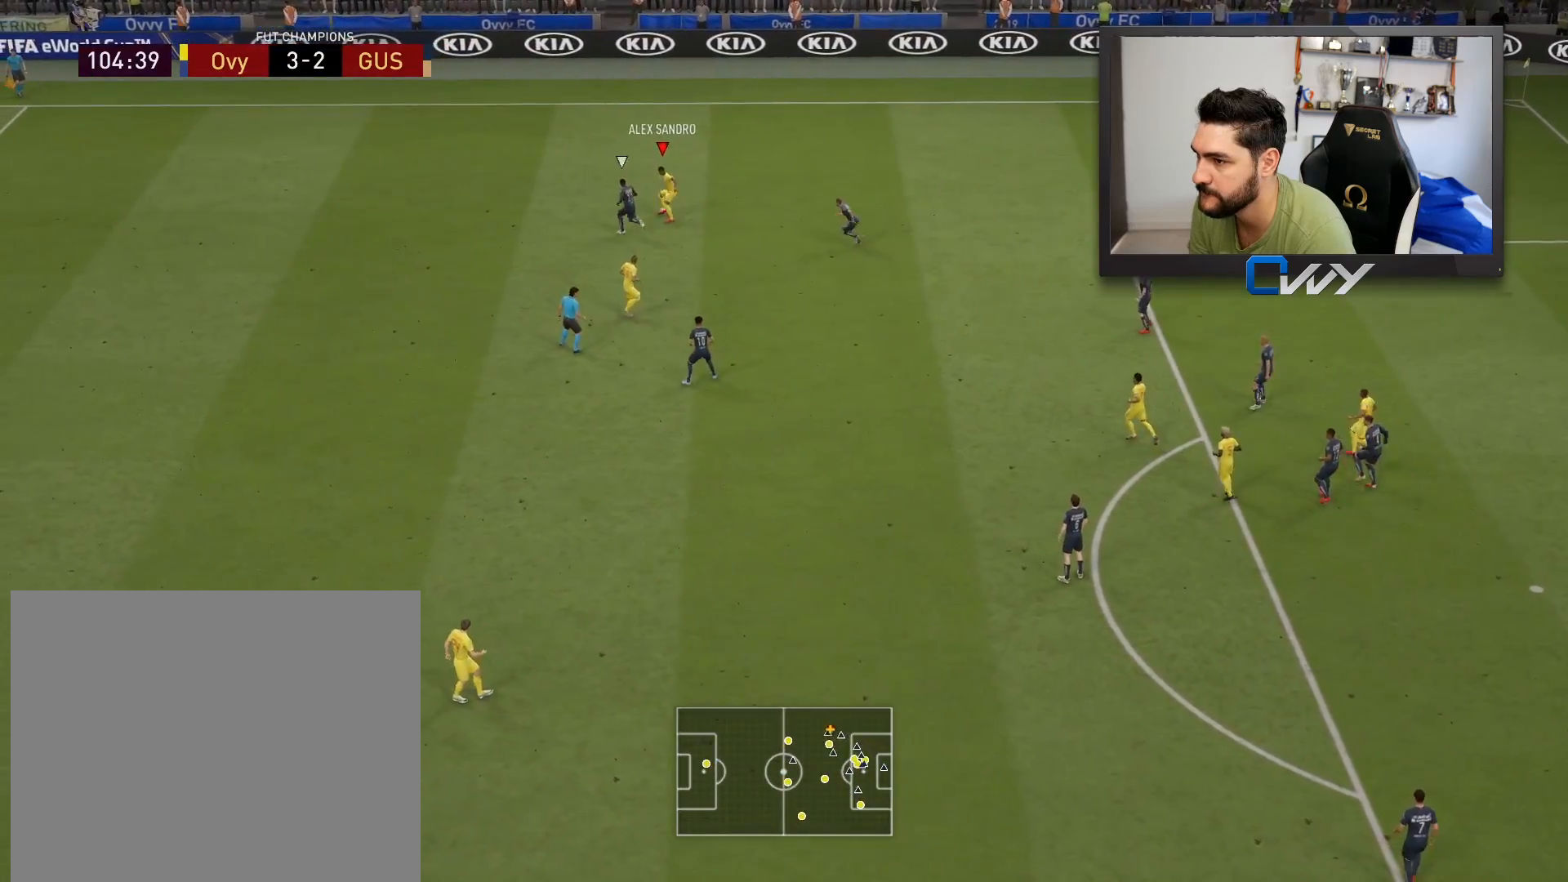
{"buttons": ["L3"], "left_stick": "down", "right_stick": "center", "events": [[83, "left_stick", "down-right"], [100, "CROSS", "down"], [100, "L3", "down"], [200, "CROSS", "up"], [300, "left_stick", "down"]]}
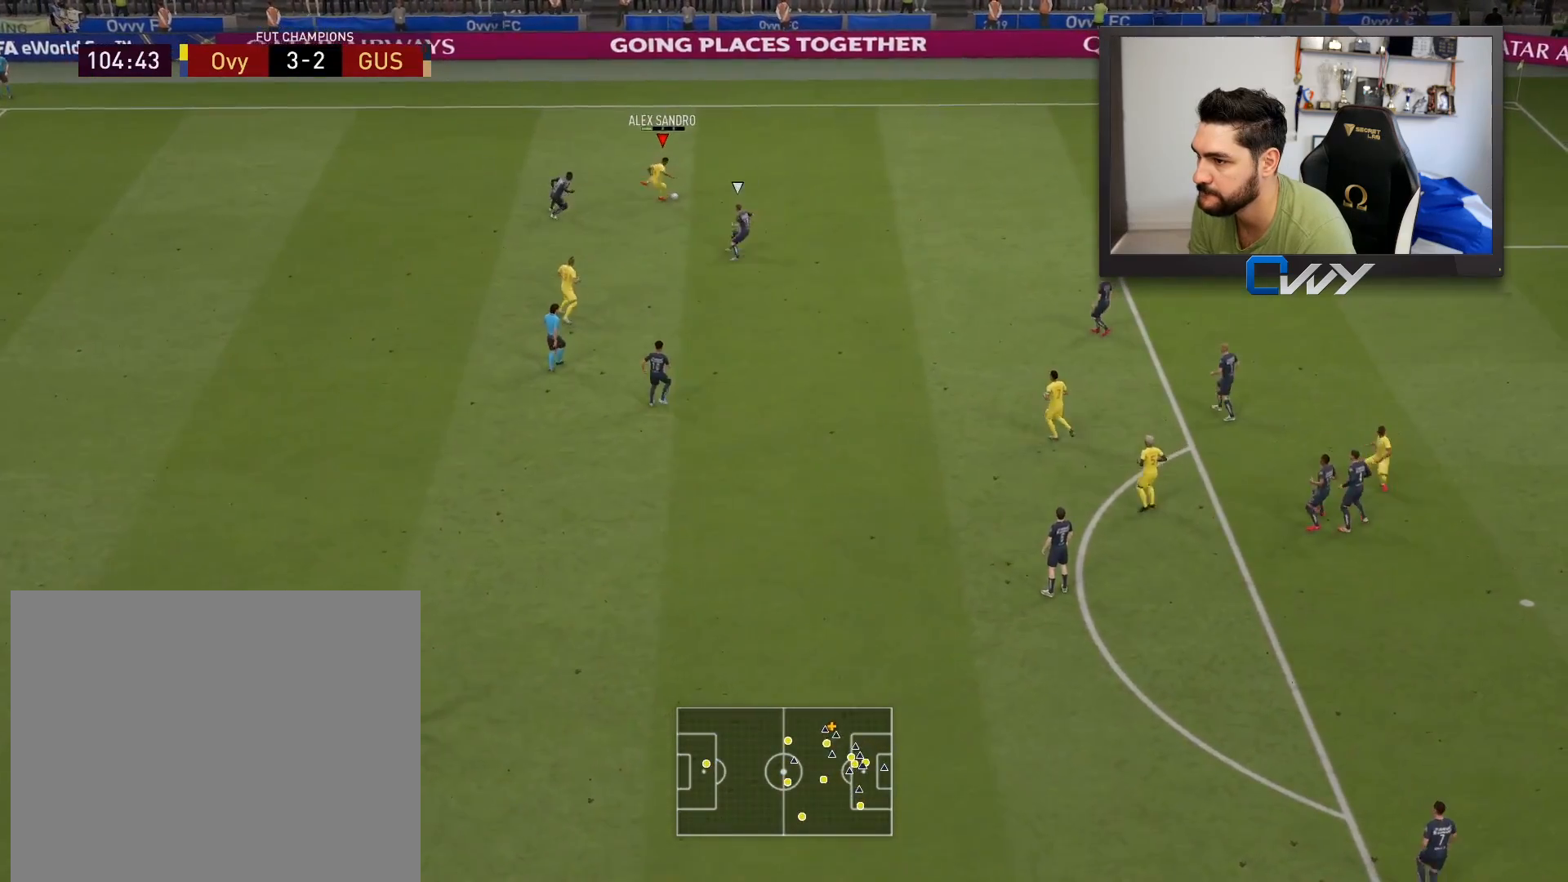
{"buttons": [], "left_stick": "up", "right_stick": "center", "events": [[83, "L3", "up"], [150, "left_stick", "up"]]}
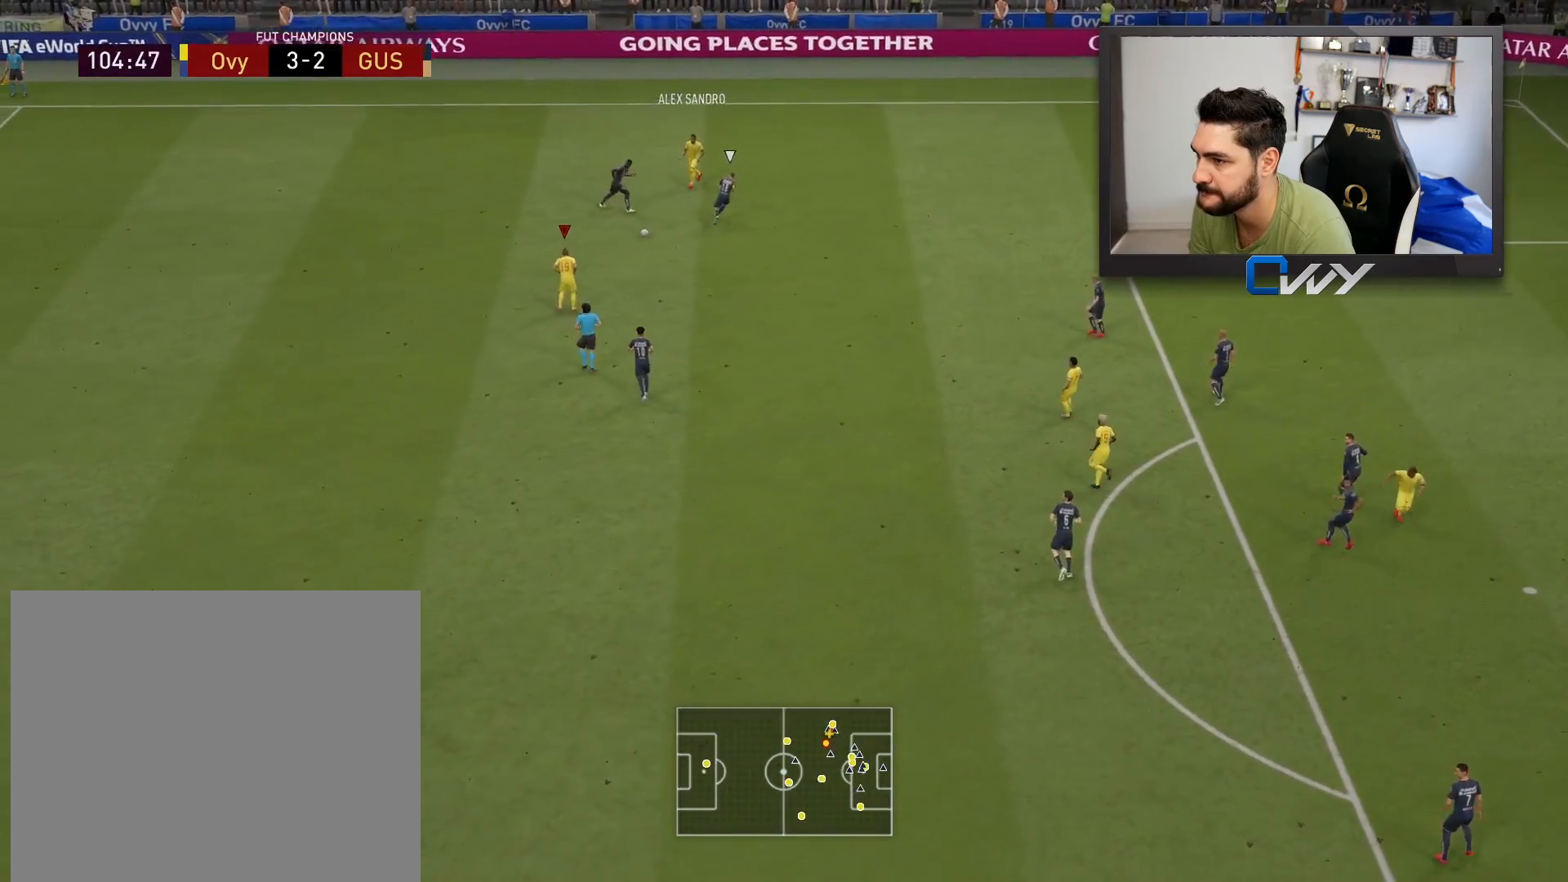
{"buttons": [], "left_stick": "right", "right_stick": "center", "events": [[67, "left_stick", "right"], [167, "CROSS", "down"], [267, "CROSS", "up"]]}
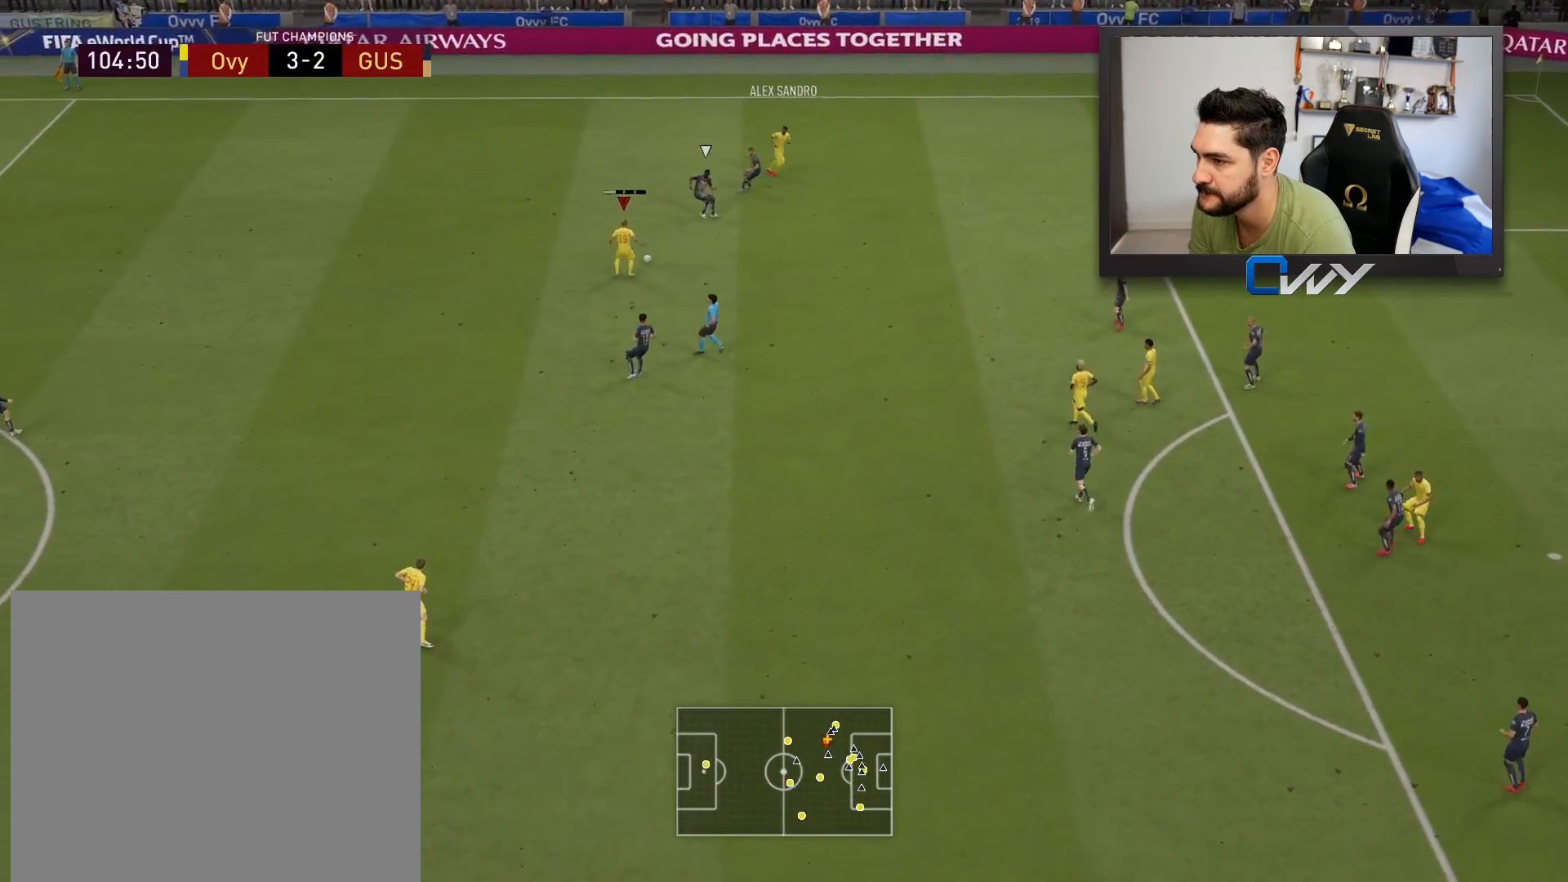
{"buttons": [], "left_stick": "down", "right_stick": "center", "events": [[250, "left_stick", "down"]]}
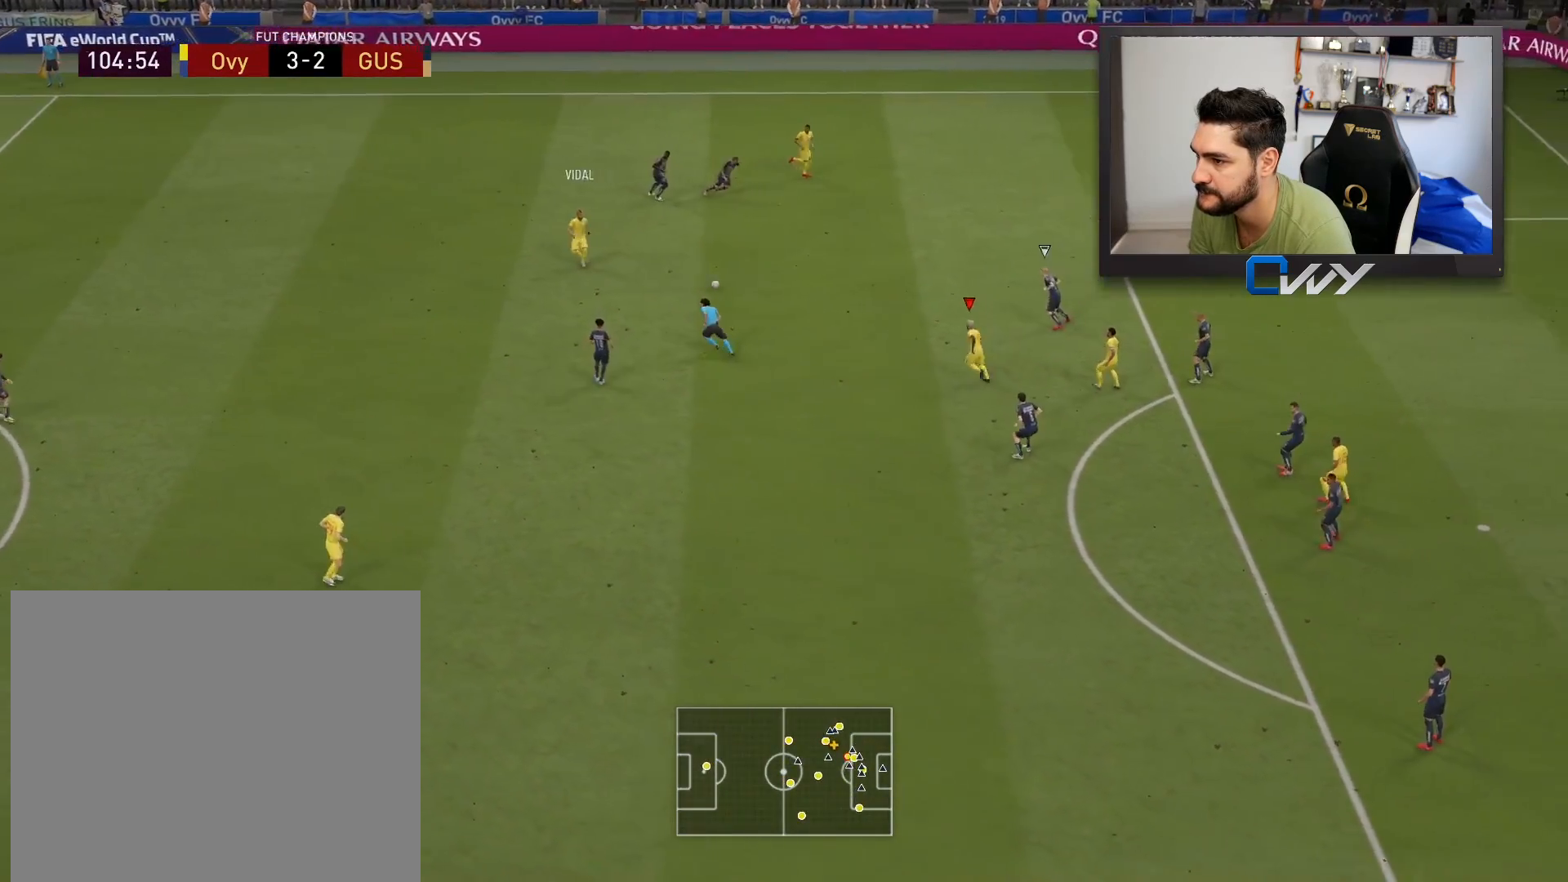
{"buttons": [], "left_stick": "down-left", "right_stick": "center", "events": [[200, "left_stick", "down-left"]]}
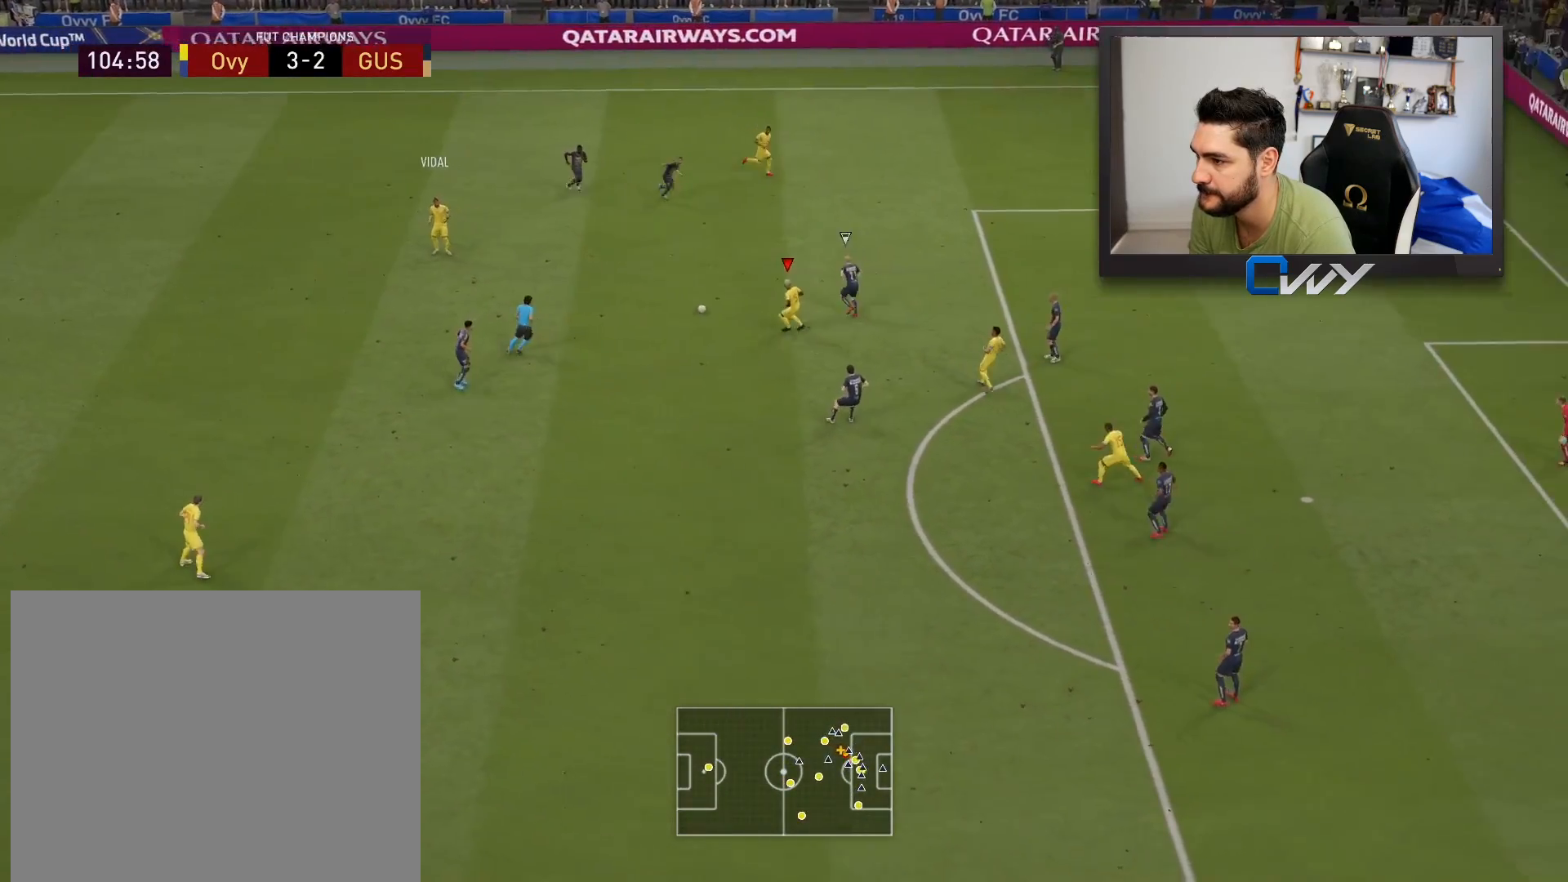
{"buttons": ["L3"], "left_stick": "down-left", "right_stick": "center", "events": [[483, "L3", "down"]]}
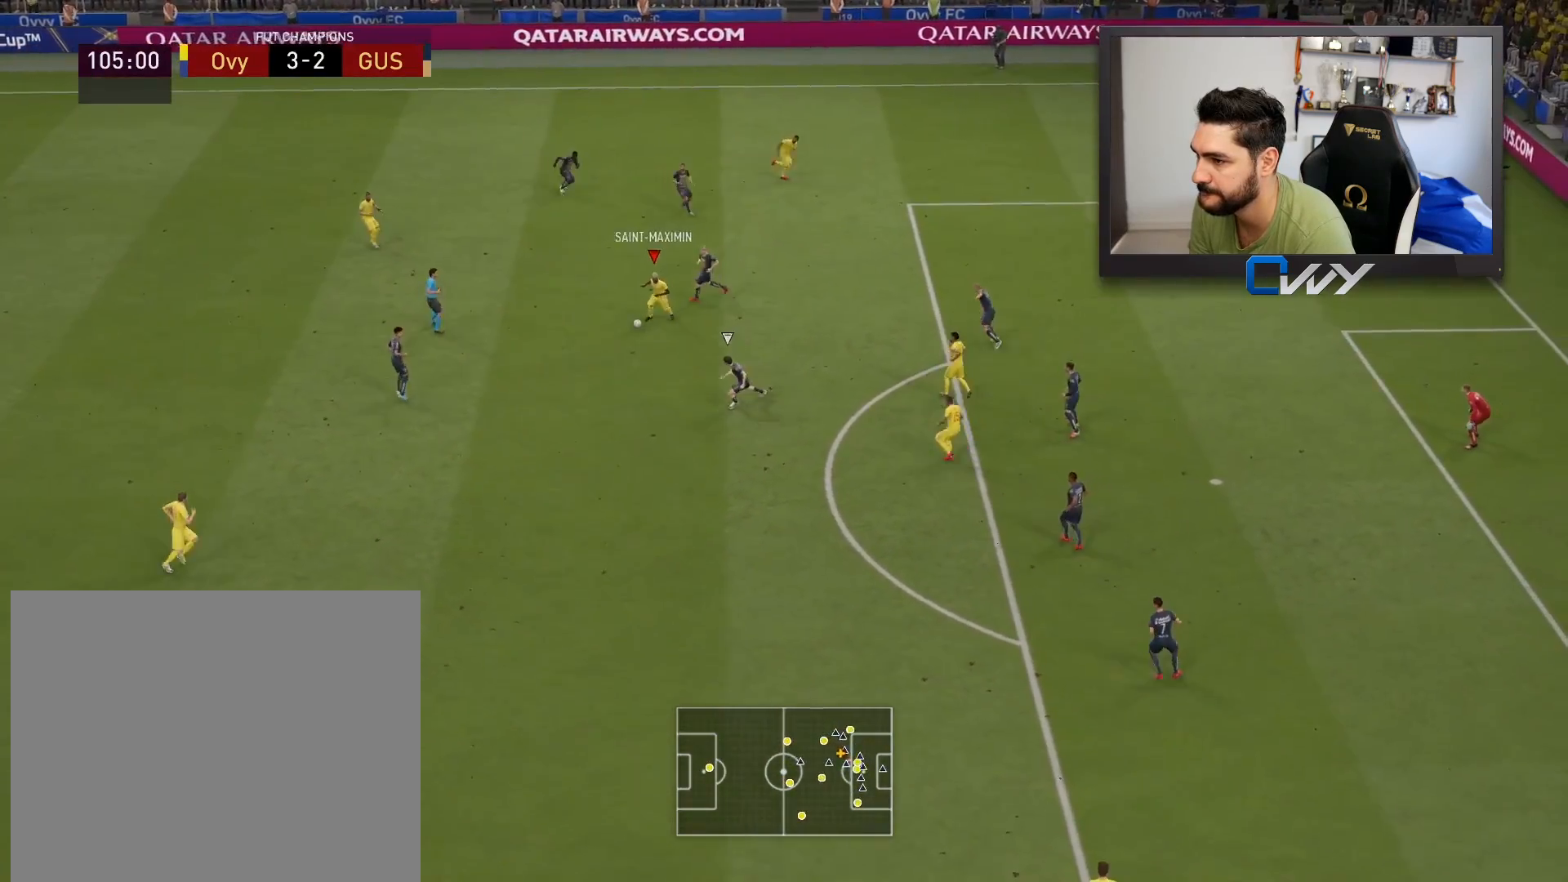
{"buttons": ["L3"], "left_stick": "right", "right_stick": "center", "events": [[300, "CROSS", "down"], [300, "left_stick", "down-right"], [383, "CROSS", "up"], [450, "left_stick", "right"]]}
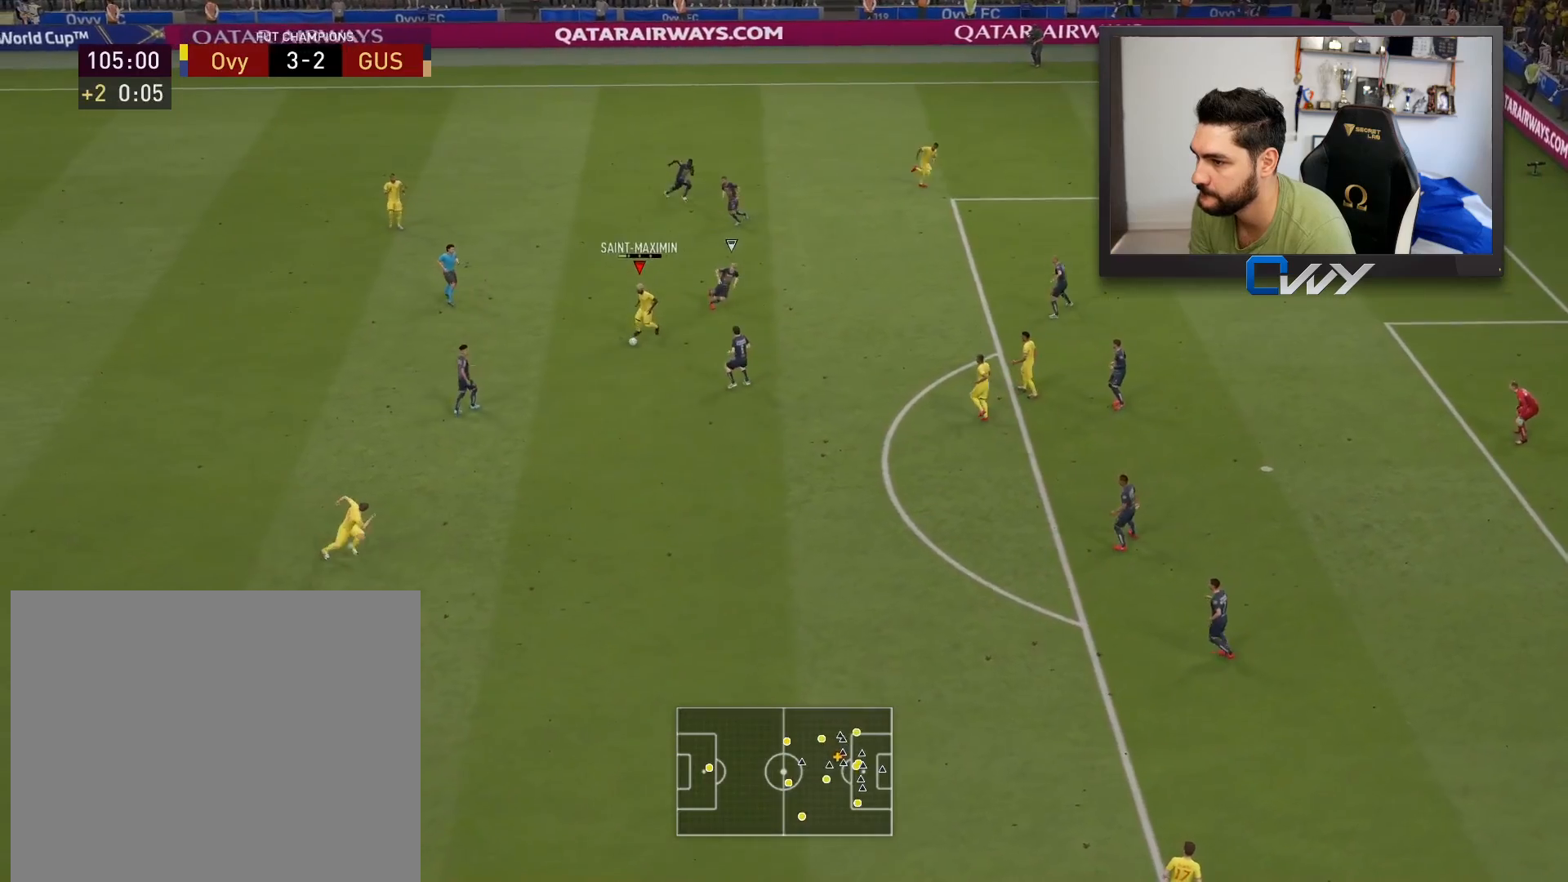
{"buttons": ["L3"], "left_stick": "right", "right_stick": "center", "events": []}
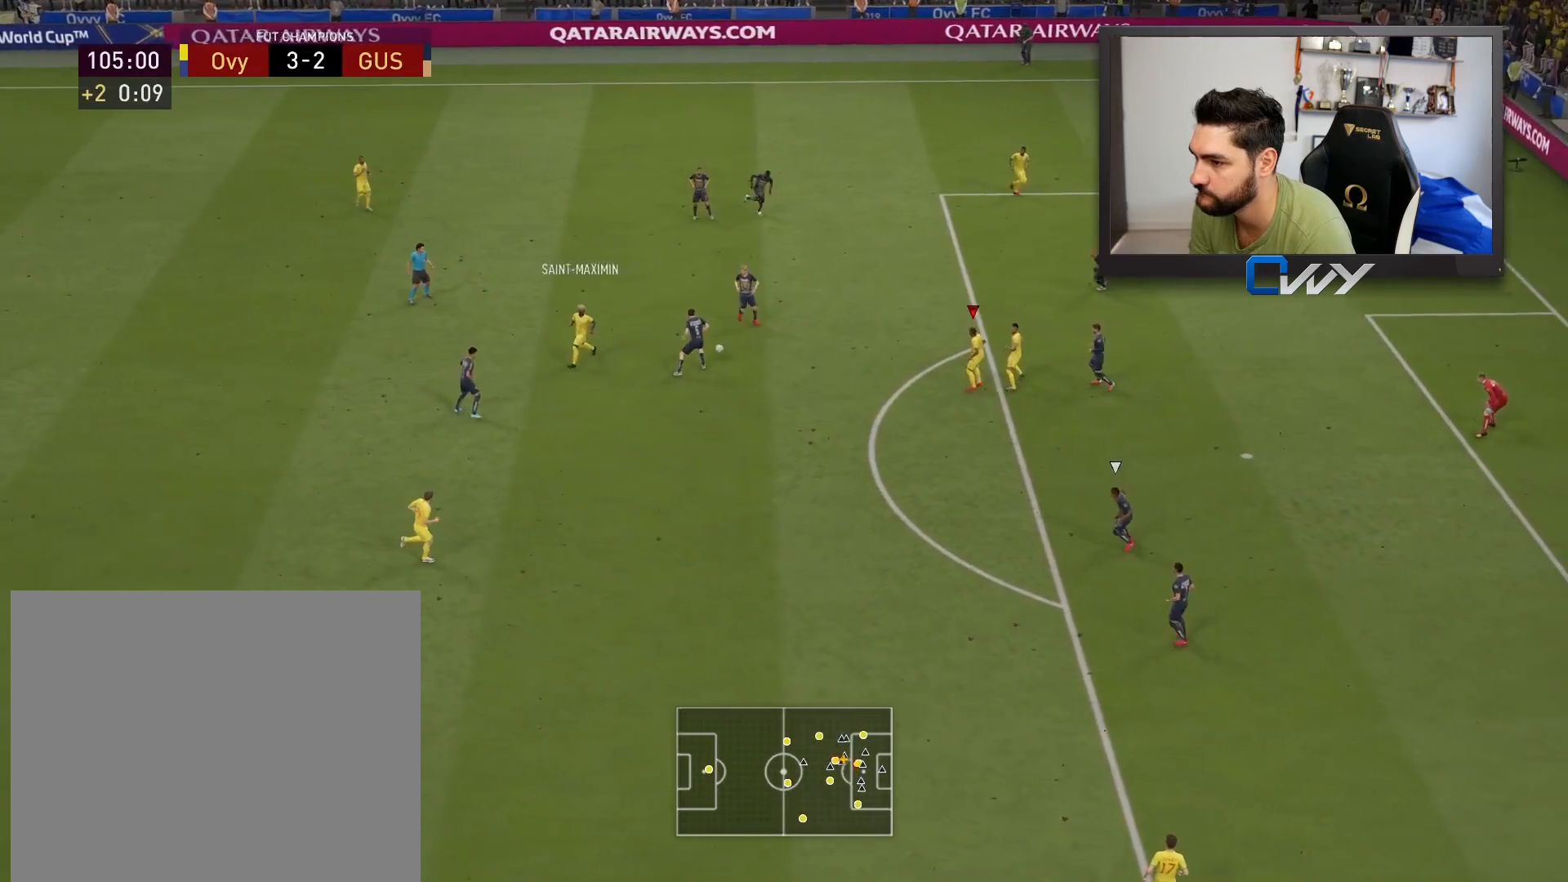
{"buttons": [], "left_stick": "up-right", "right_stick": "center", "events": [[50, "left_stick", "down-right"], [133, "L3", "up"], [217, "left_stick", "down-left"], [333, "L3", "down"], [467, "L3", "up"], [500, "left_stick", "up-right"]]}
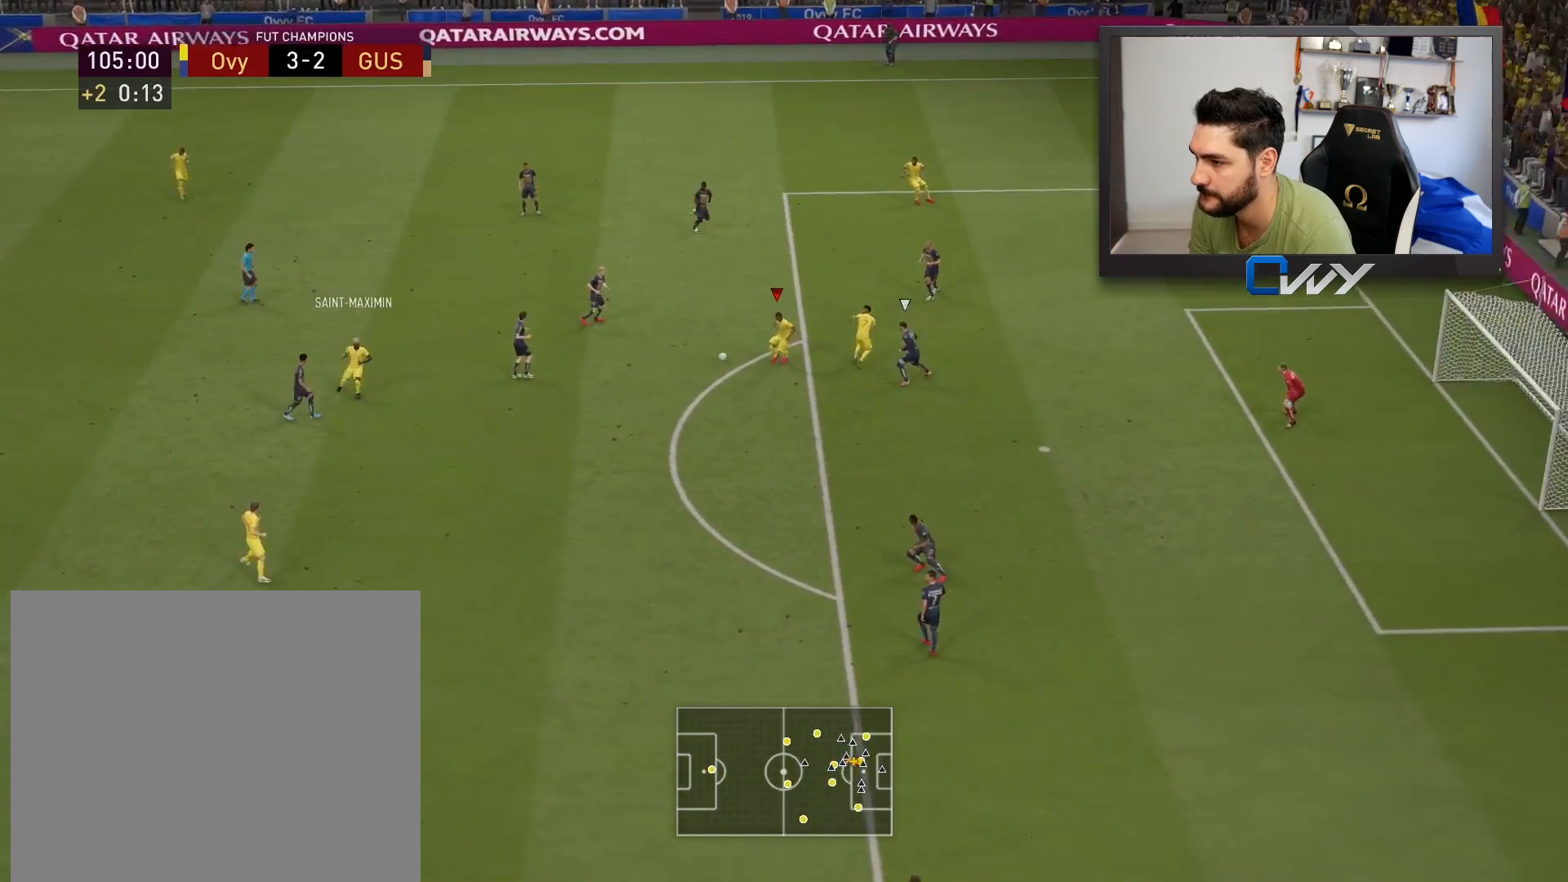
{"buttons": [], "left_stick": "up-right", "right_stick": "center", "events": []}
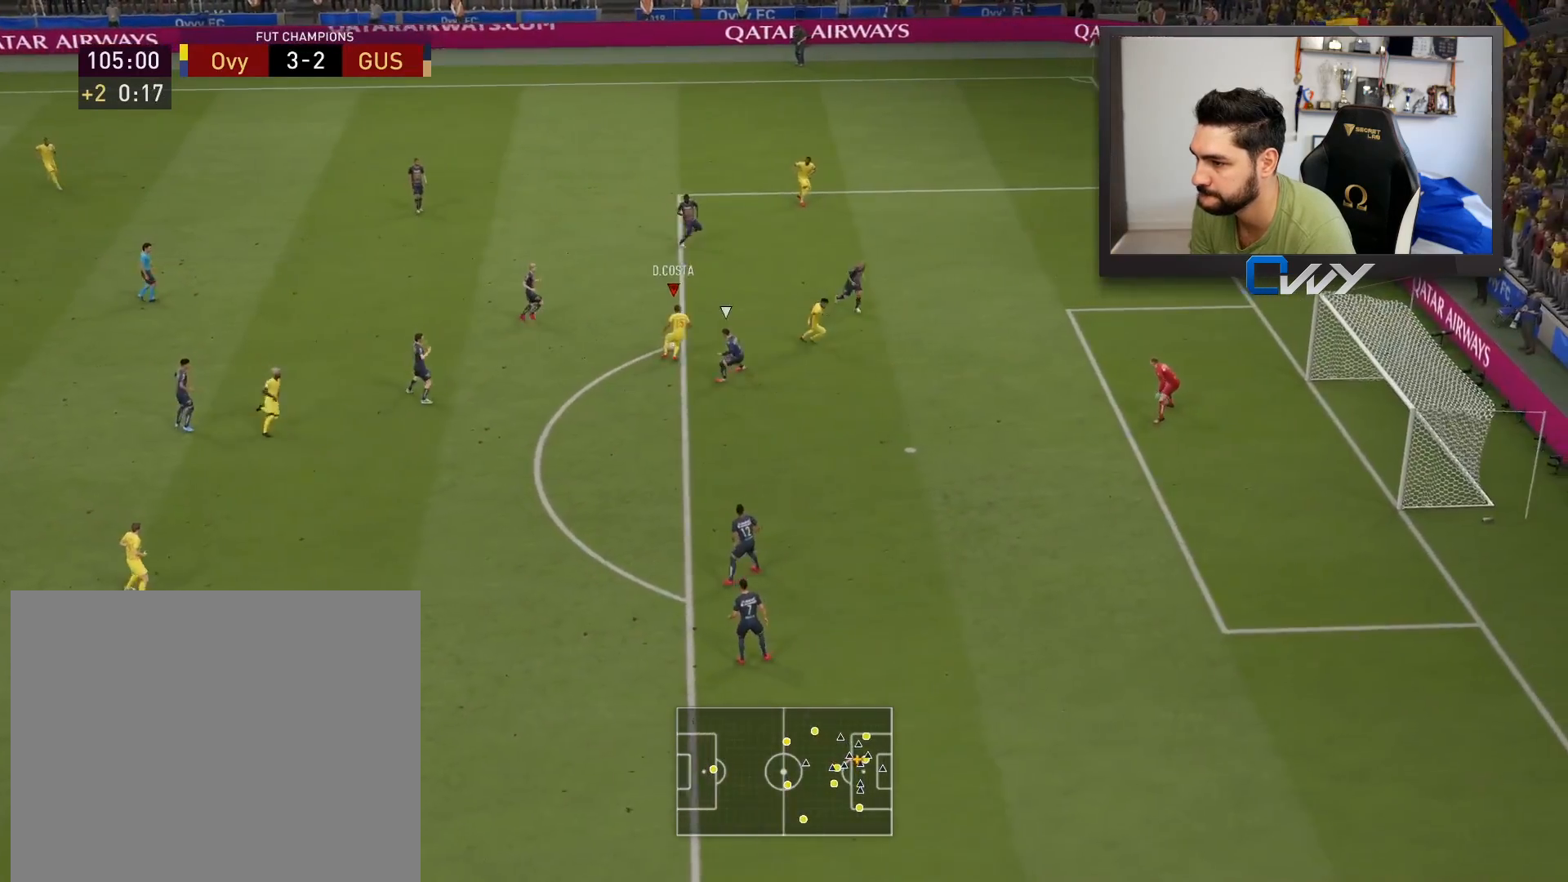
{"buttons": ["L3"], "left_stick": "up-right", "right_stick": "center", "events": [[167, "L3", "down"]]}
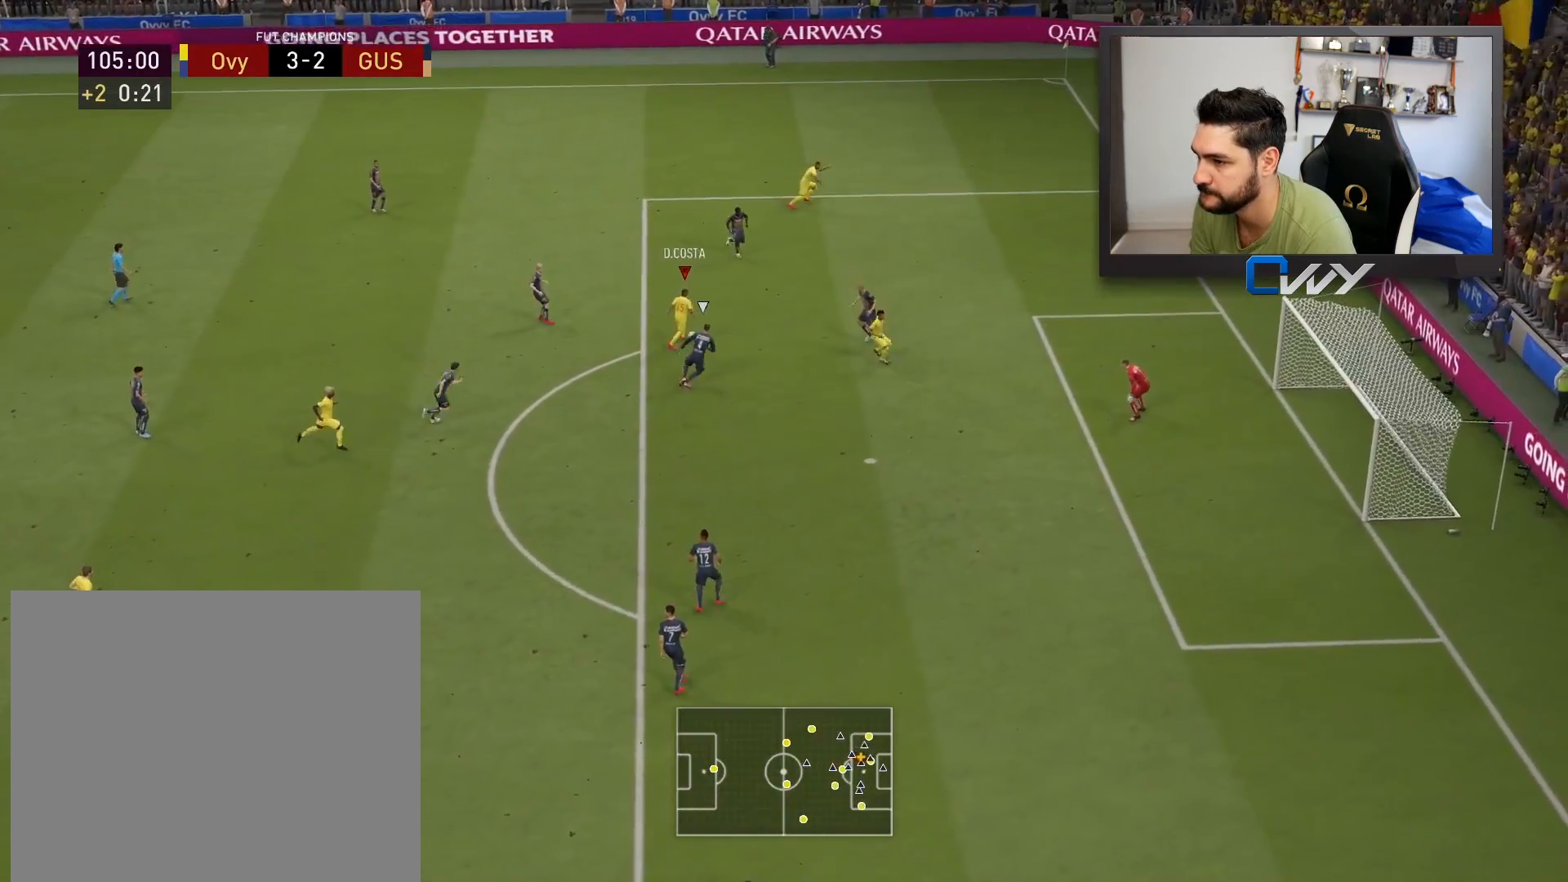
{"buttons": ["L3"], "left_stick": "up-right", "right_stick": "center", "events": [[100, "CIRCLE", "down"], [317, "CIRCLE", "up"]]}
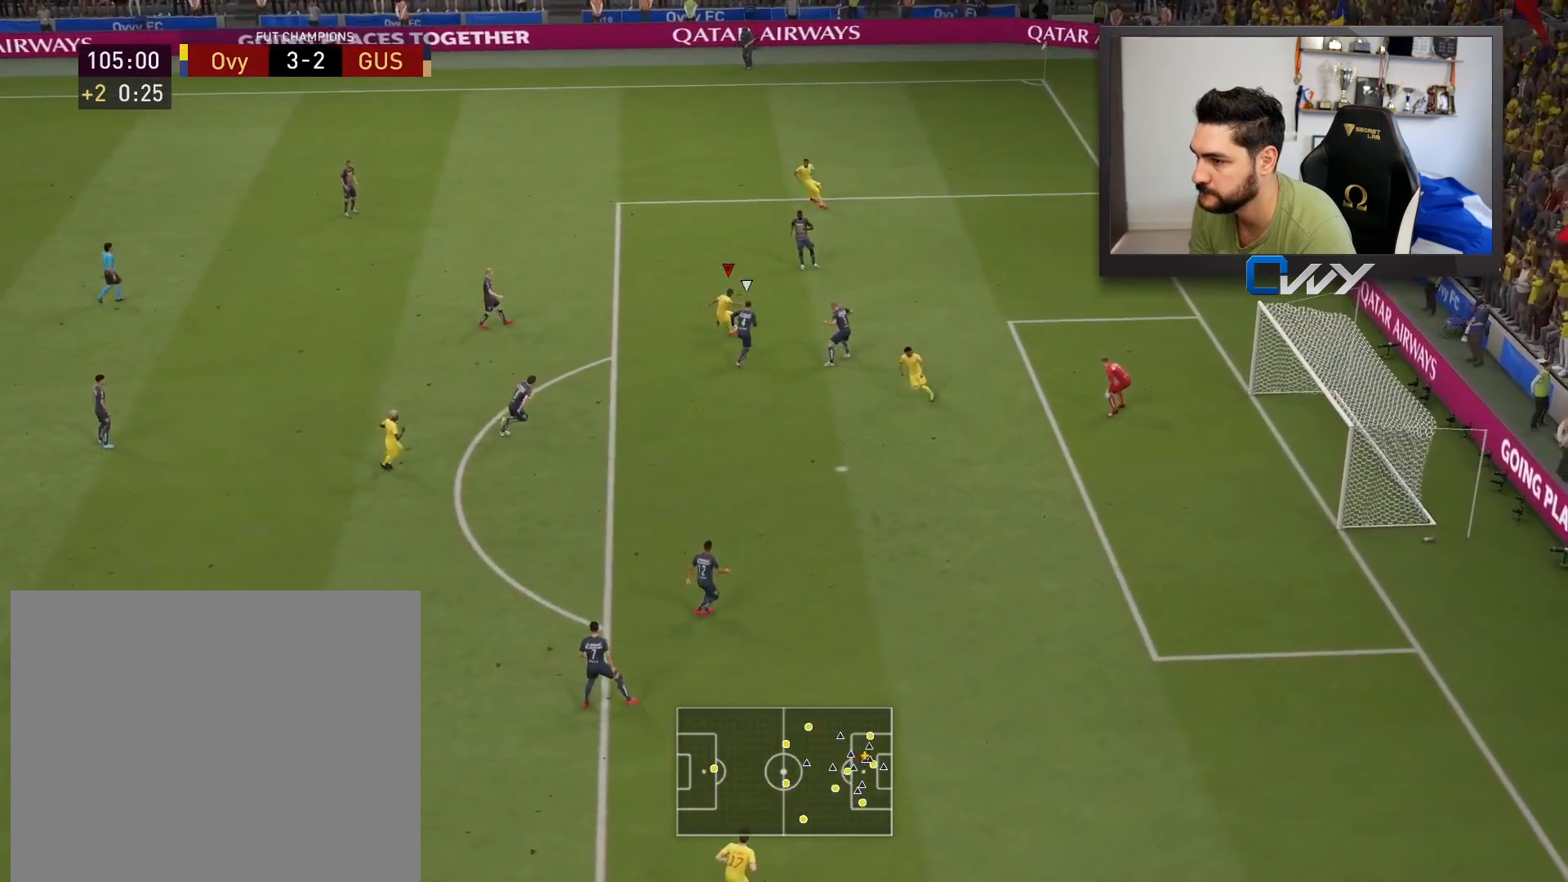
{"buttons": ["L3"], "left_stick": "up-right", "right_stick": "center", "events": []}
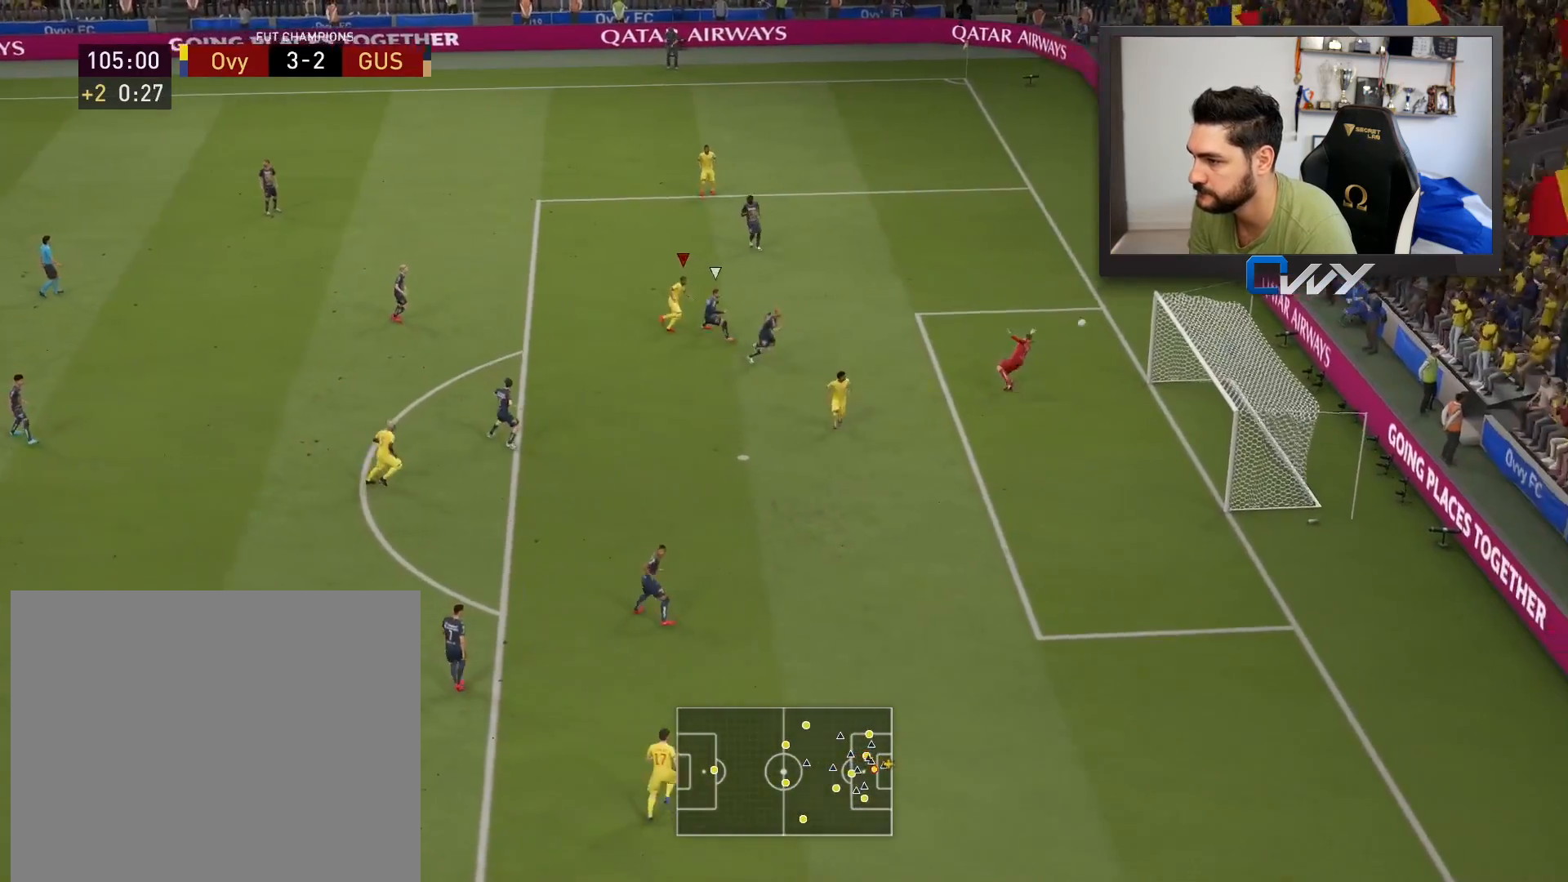
{"buttons": ["L3"], "left_stick": "up-right", "right_stick": "center", "events": []}
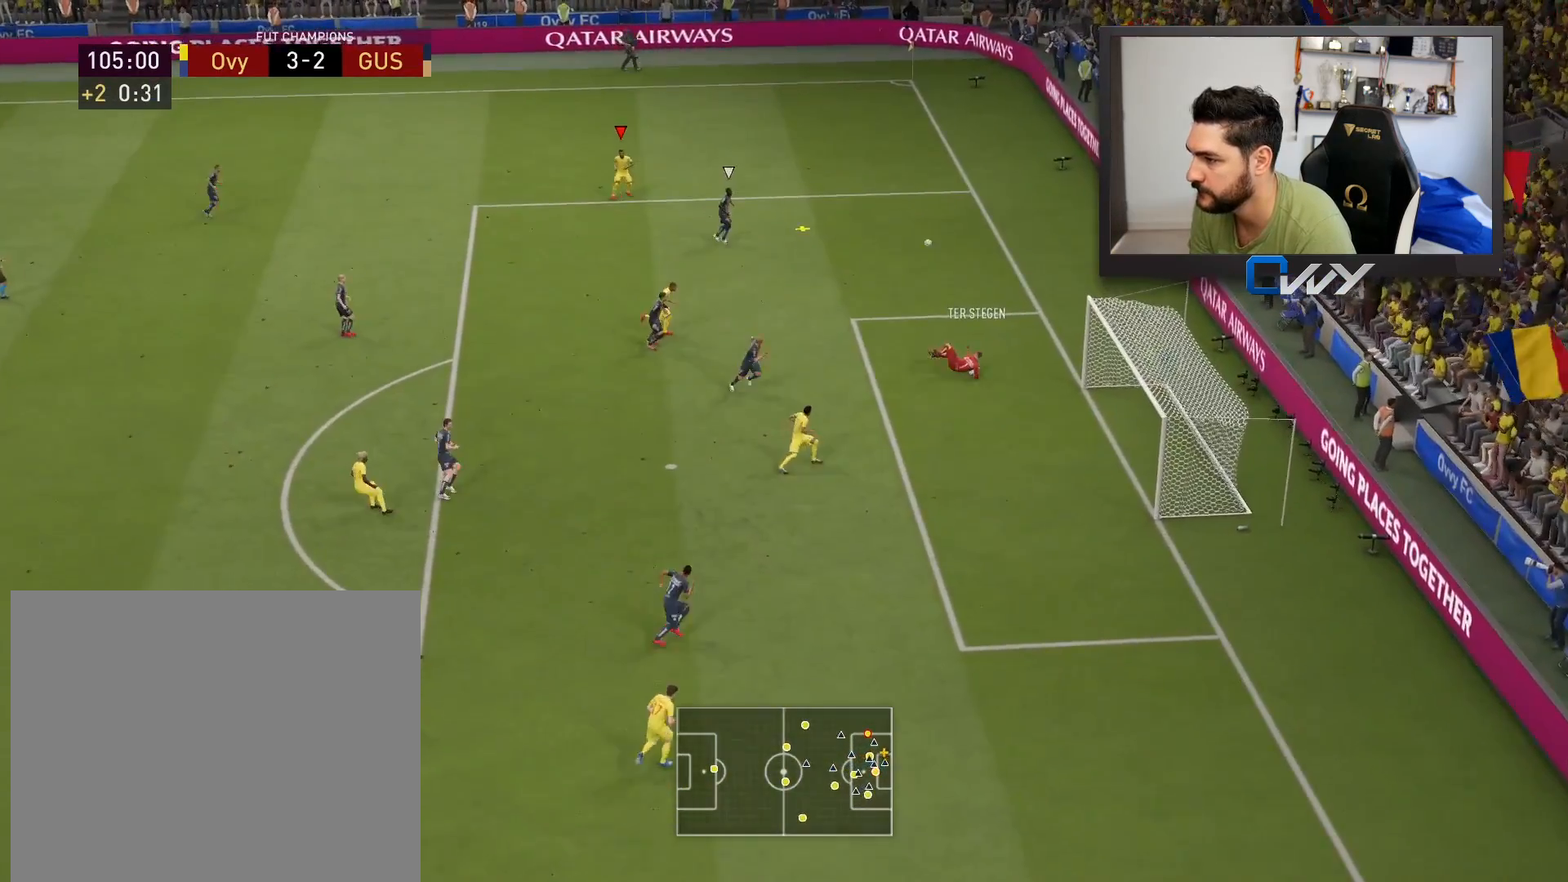
{"buttons": ["L2"], "left_stick": "up-left", "right_stick": "center", "events": [[167, "L3", "up"], [267, "left_stick", "up"], [400, "left_stick", "up-left"], [500, "L2", "down"]]}